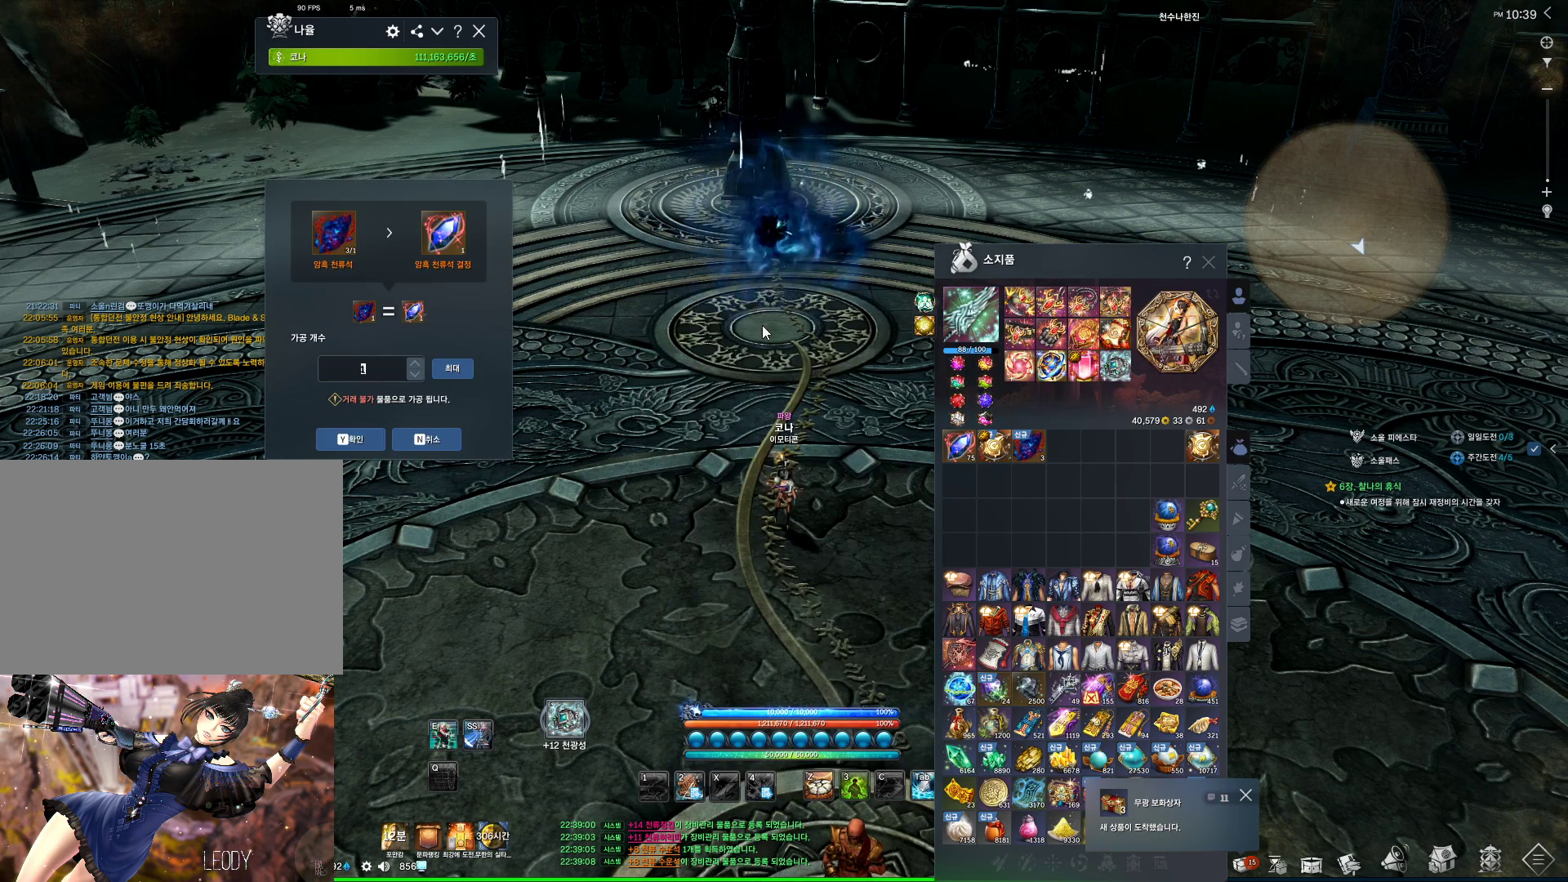
Gameplay with keyboard and mouse; each line is a JSON object with the keys and mouse buttons held at the frame after it. "events" lists presses ("down") and releases ("up") of "1", "2", "3", "4", "5", "a", "alt", "c", "ctrl", "d", "e", "f", "m", "q", "r", "s", "shift", "space", "t", "tab", "tilde", "v", "w", "x", "z", "mouse_left", "mouse_wheel", "mouse_right", "mouse_mb4" and "mouse_mb5" between this image and that frame as [ms after this image, input, new state], when the widget could be followed in between. "mouse_left", "mouse_wheel", "mouse_right", "mouse_mb4", "mouse_mb5" = the "left", "wheel", "right", "mb4", "mb5" buttons of the "mouse" list. No other keys are recorded. "wheel" means that the mouse wheel is clicked or scrolled. Not read: mouse_move.
{"keys": [], "mouse": ["left"], "events": [[334, "mouse_left", "down"]]}
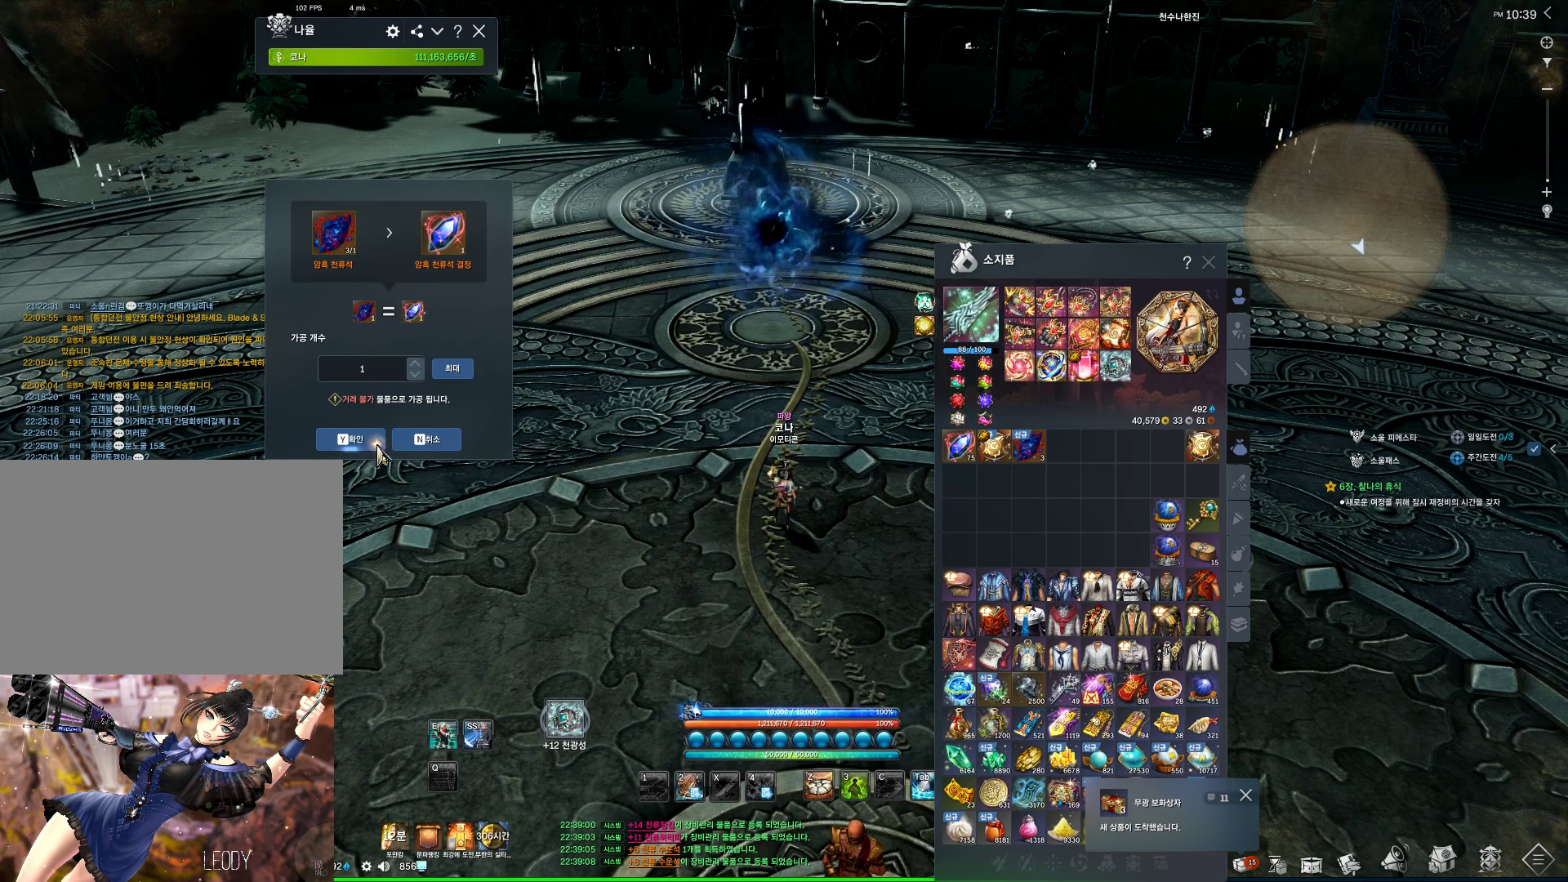
{"keys": [], "mouse": ["left"], "events": [[267, "mouse_left", "up"], [467, "mouse_left", "down"]]}
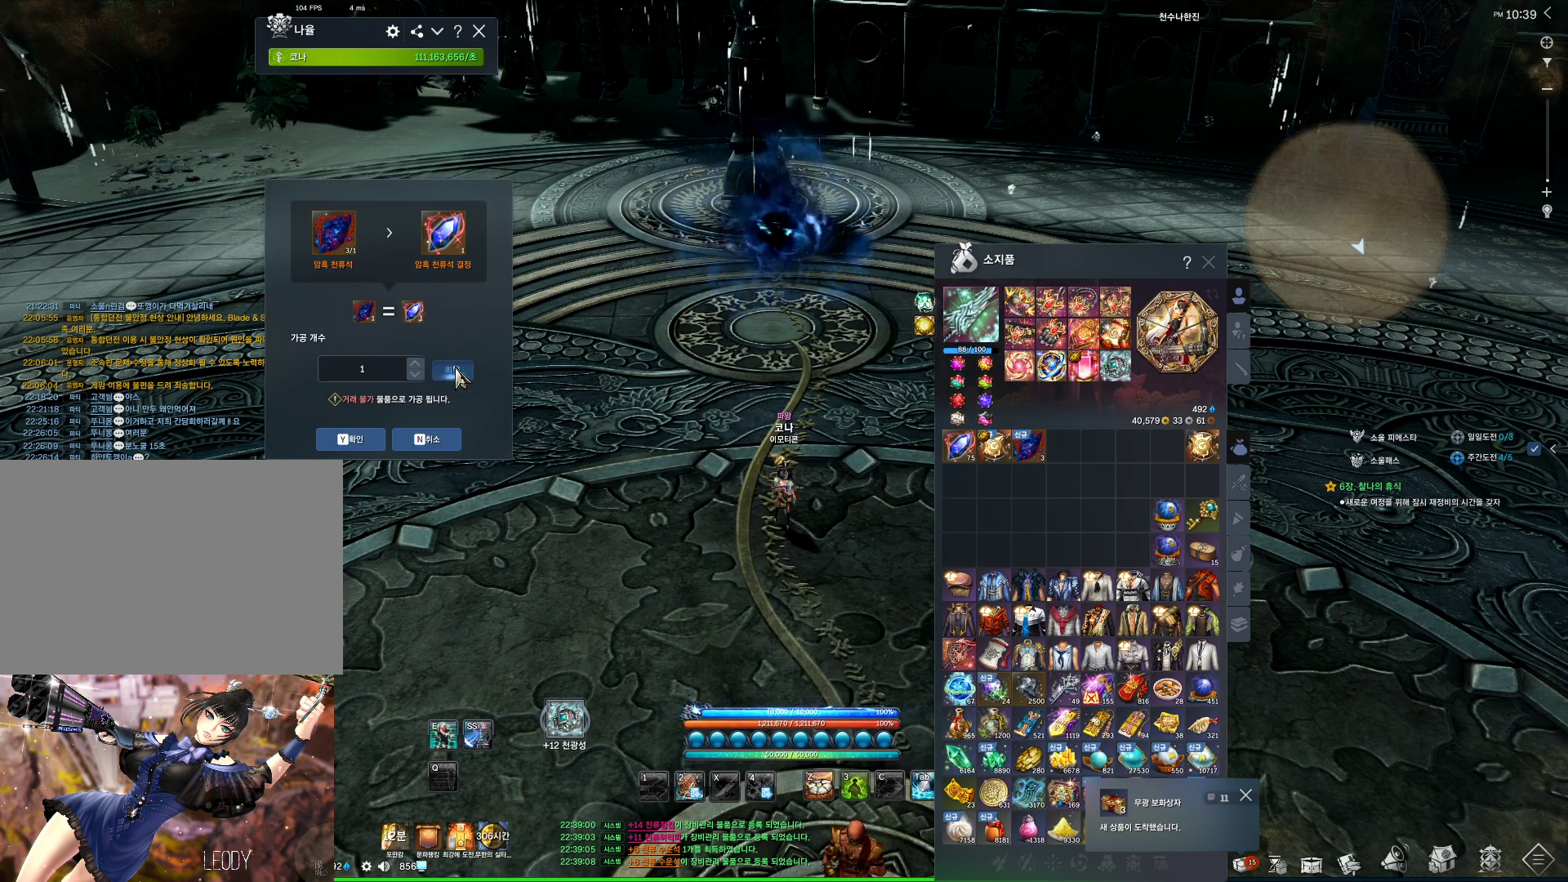
{"keys": [], "mouse": [], "events": [[67, "mouse_left", "up"], [234, "mouse_left", "down"], [334, "mouse_left", "up"]]}
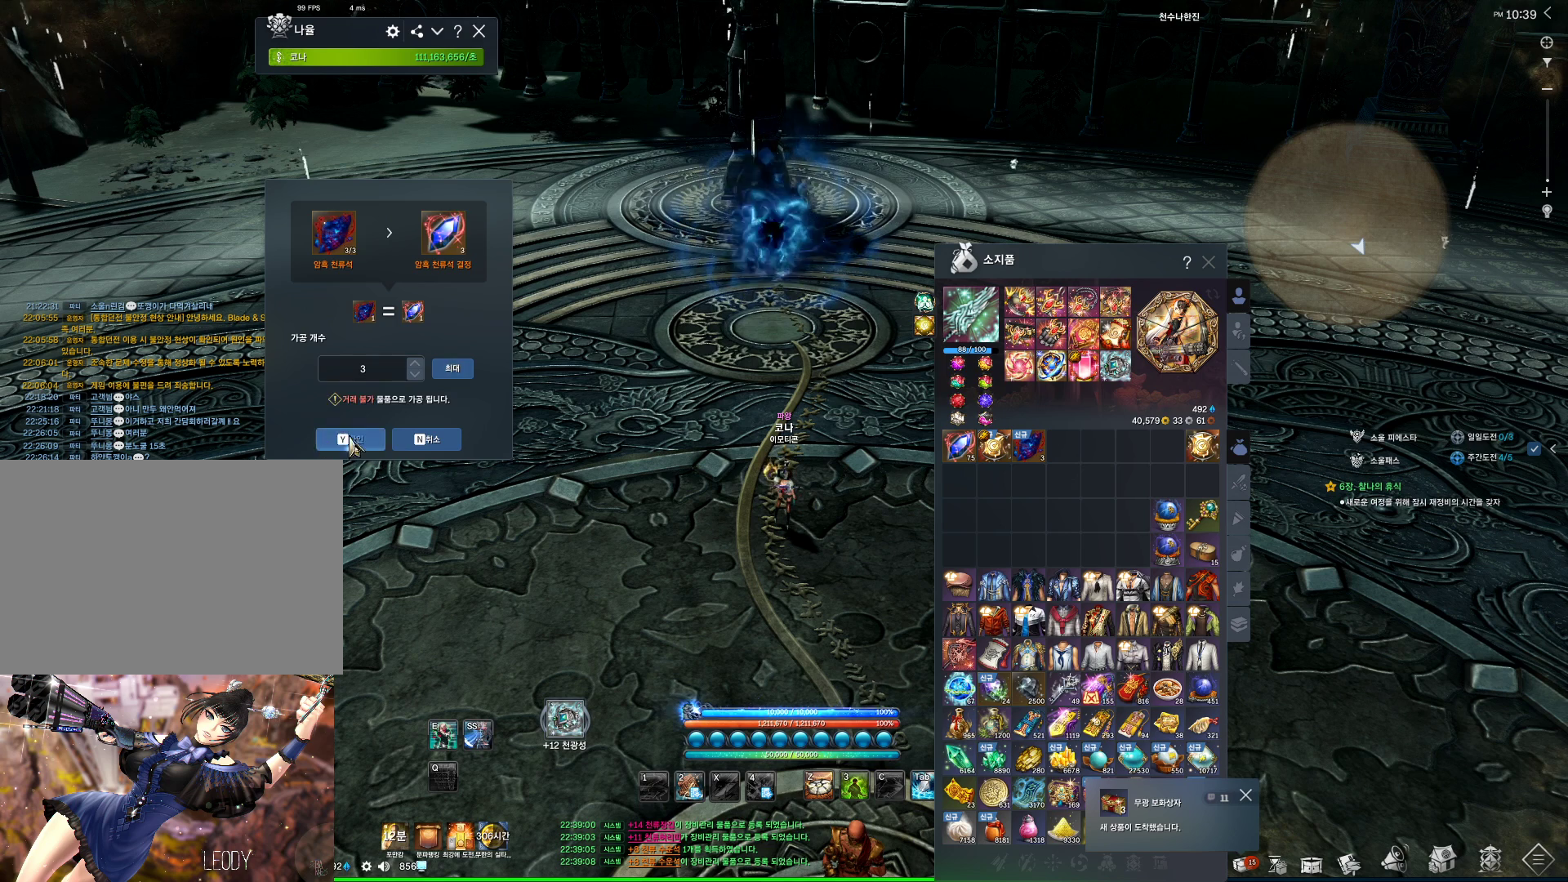
{"keys": [], "mouse": [], "events": [[34, "mouse_left", "down"], [100, "mouse_left", "up"]]}
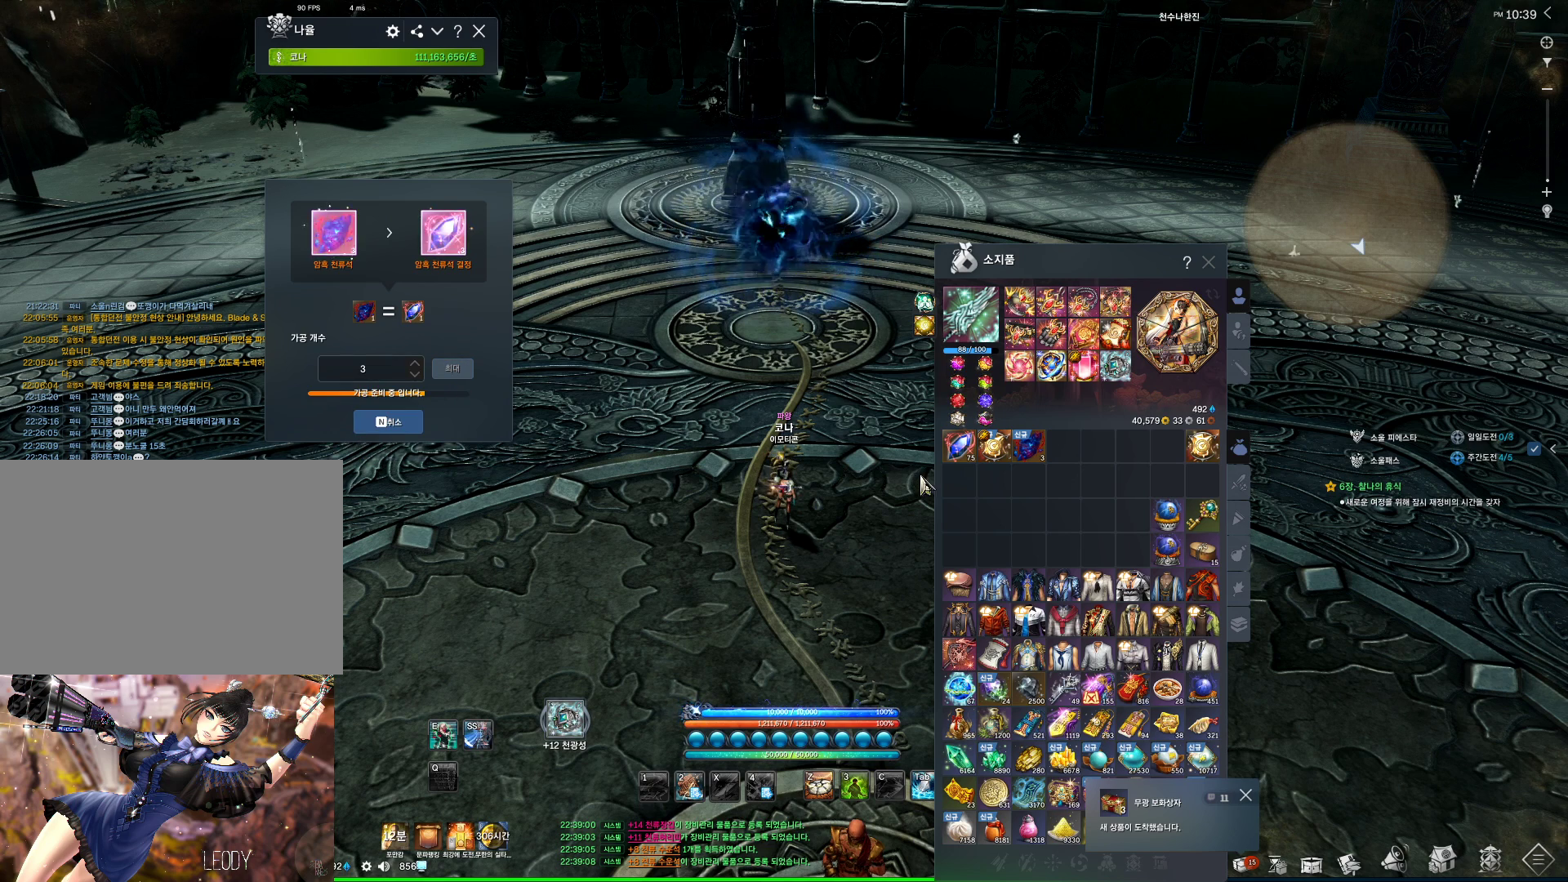
{"keys": [], "mouse": [], "events": []}
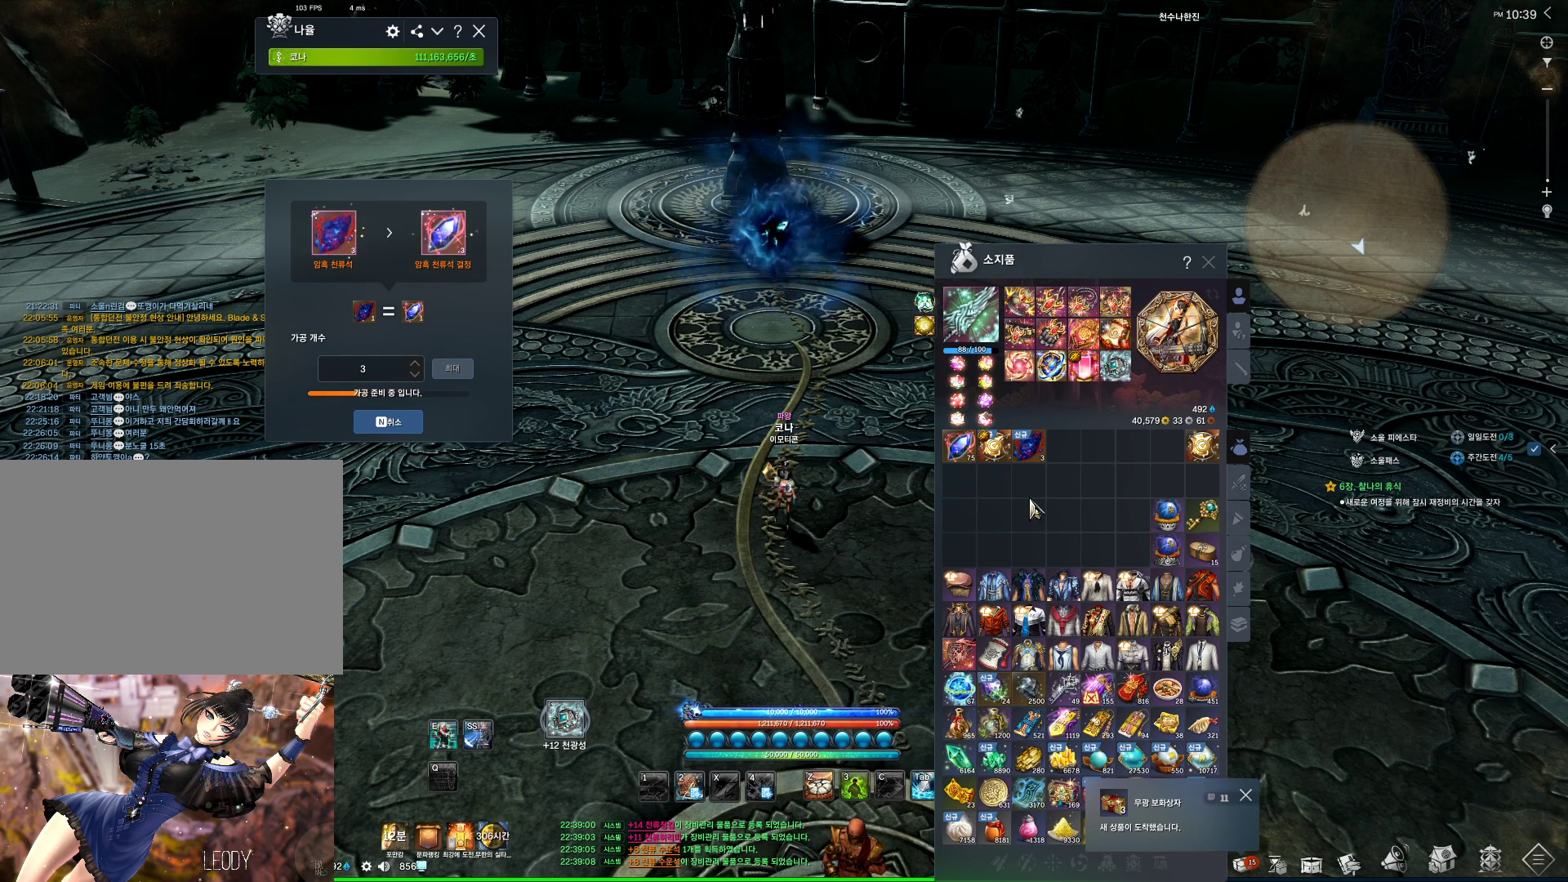
{"keys": [], "mouse": [], "events": []}
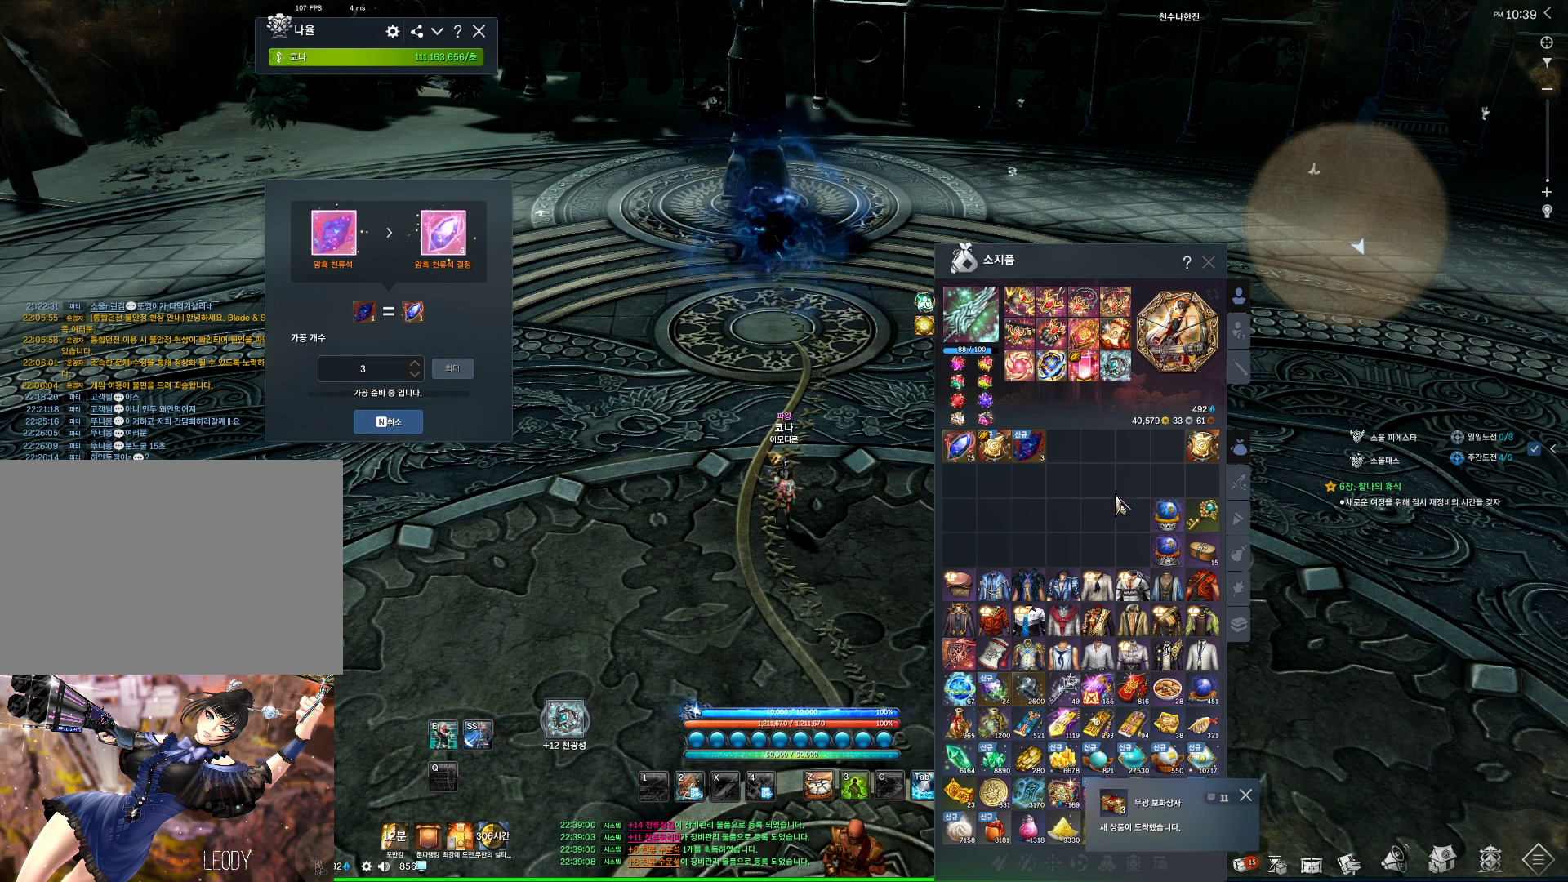
{"keys": [], "mouse": [], "events": []}
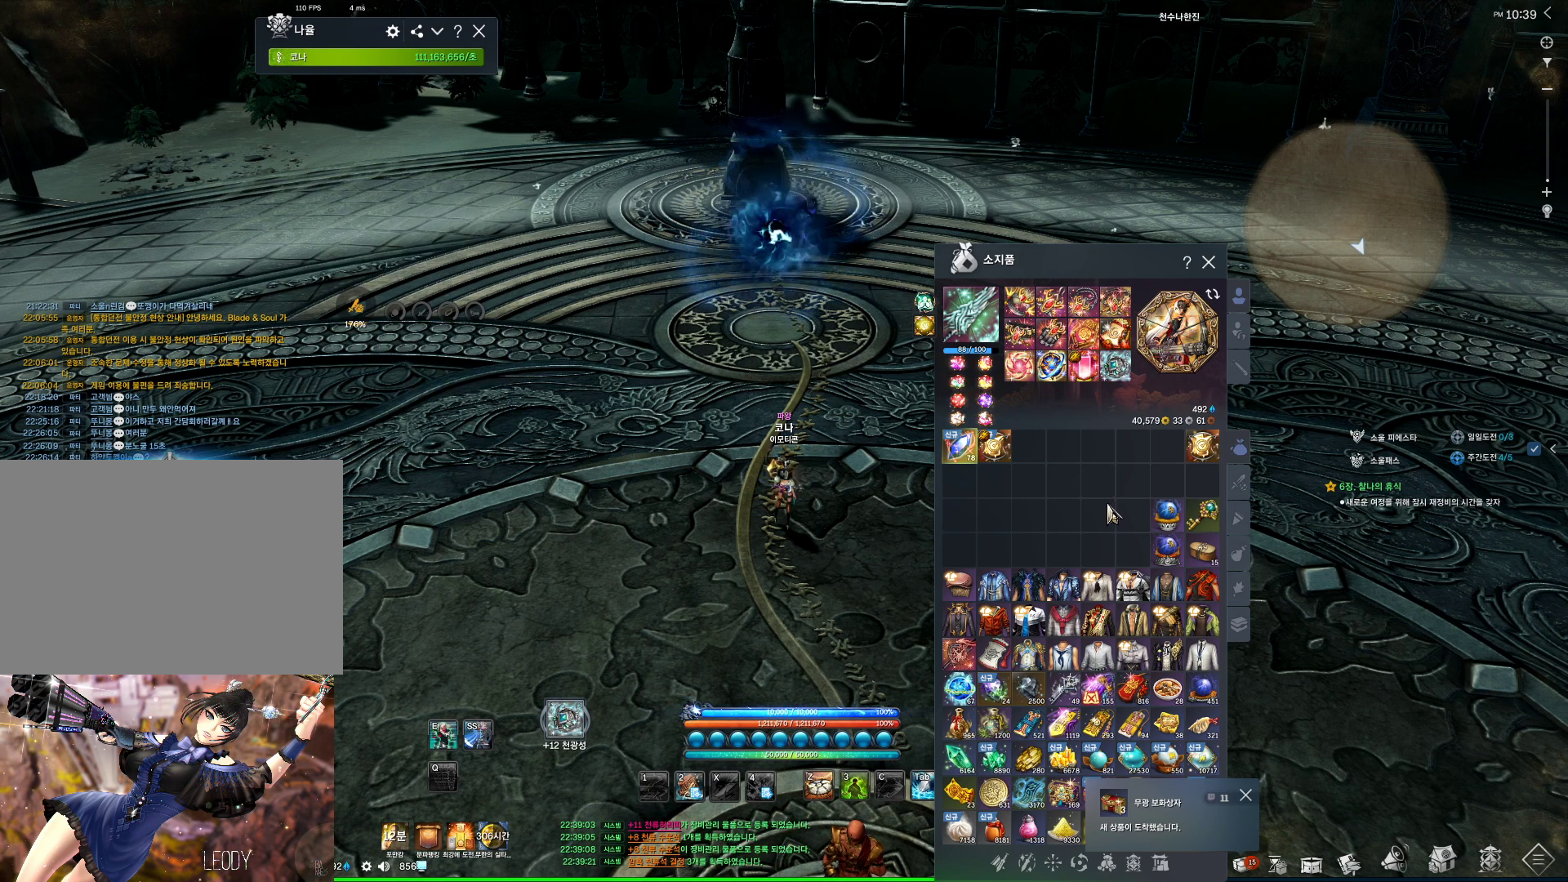
{"keys": [], "mouse": [], "events": []}
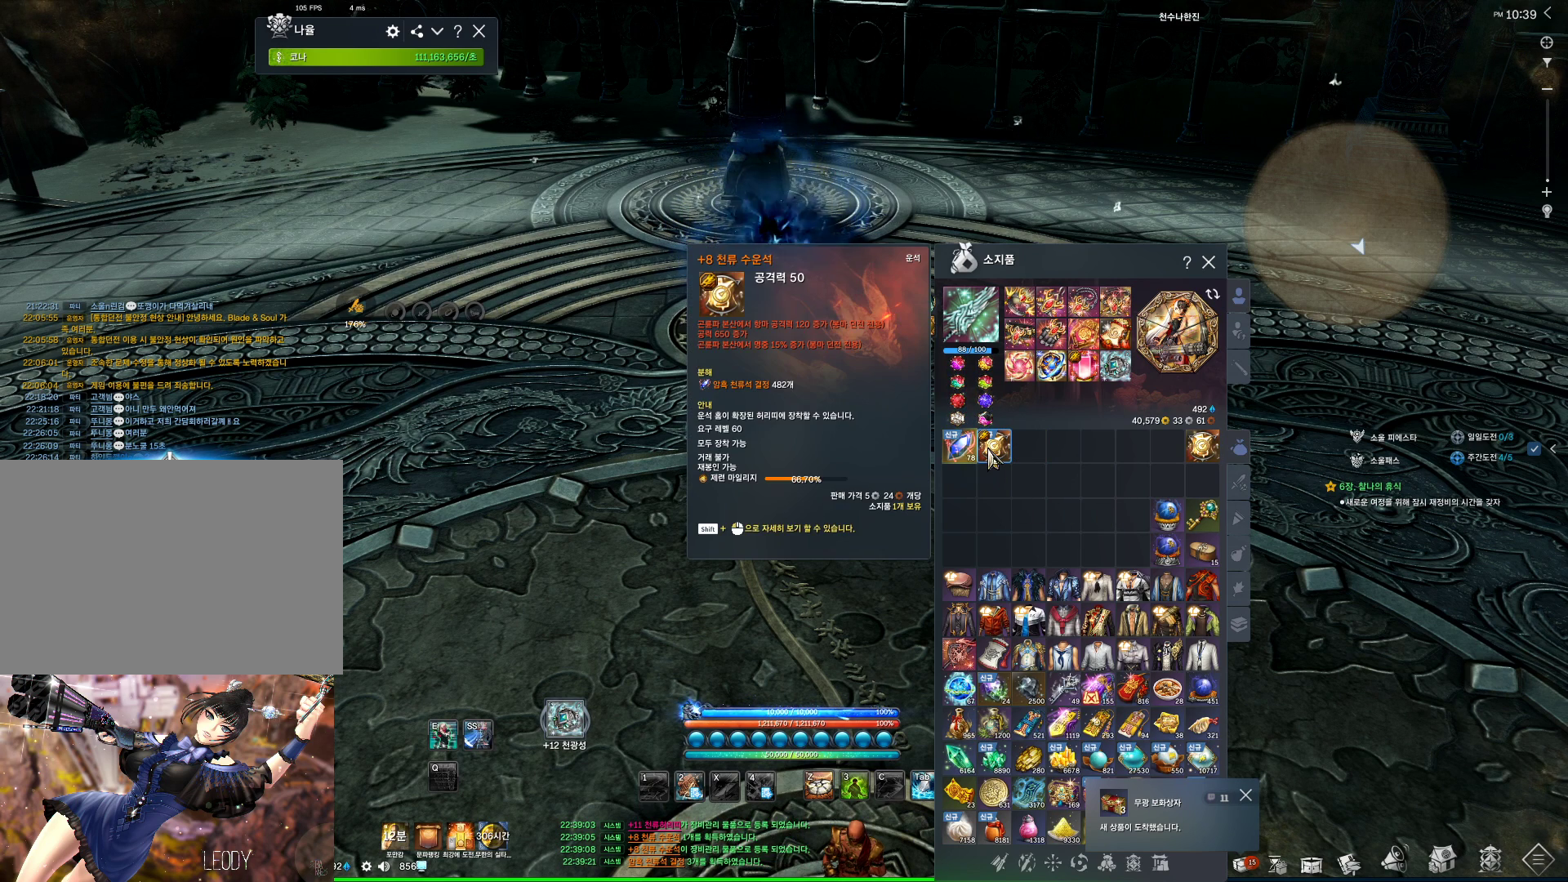
{"keys": ["shift"], "mouse": [], "events": [[100, "shift", "down"]]}
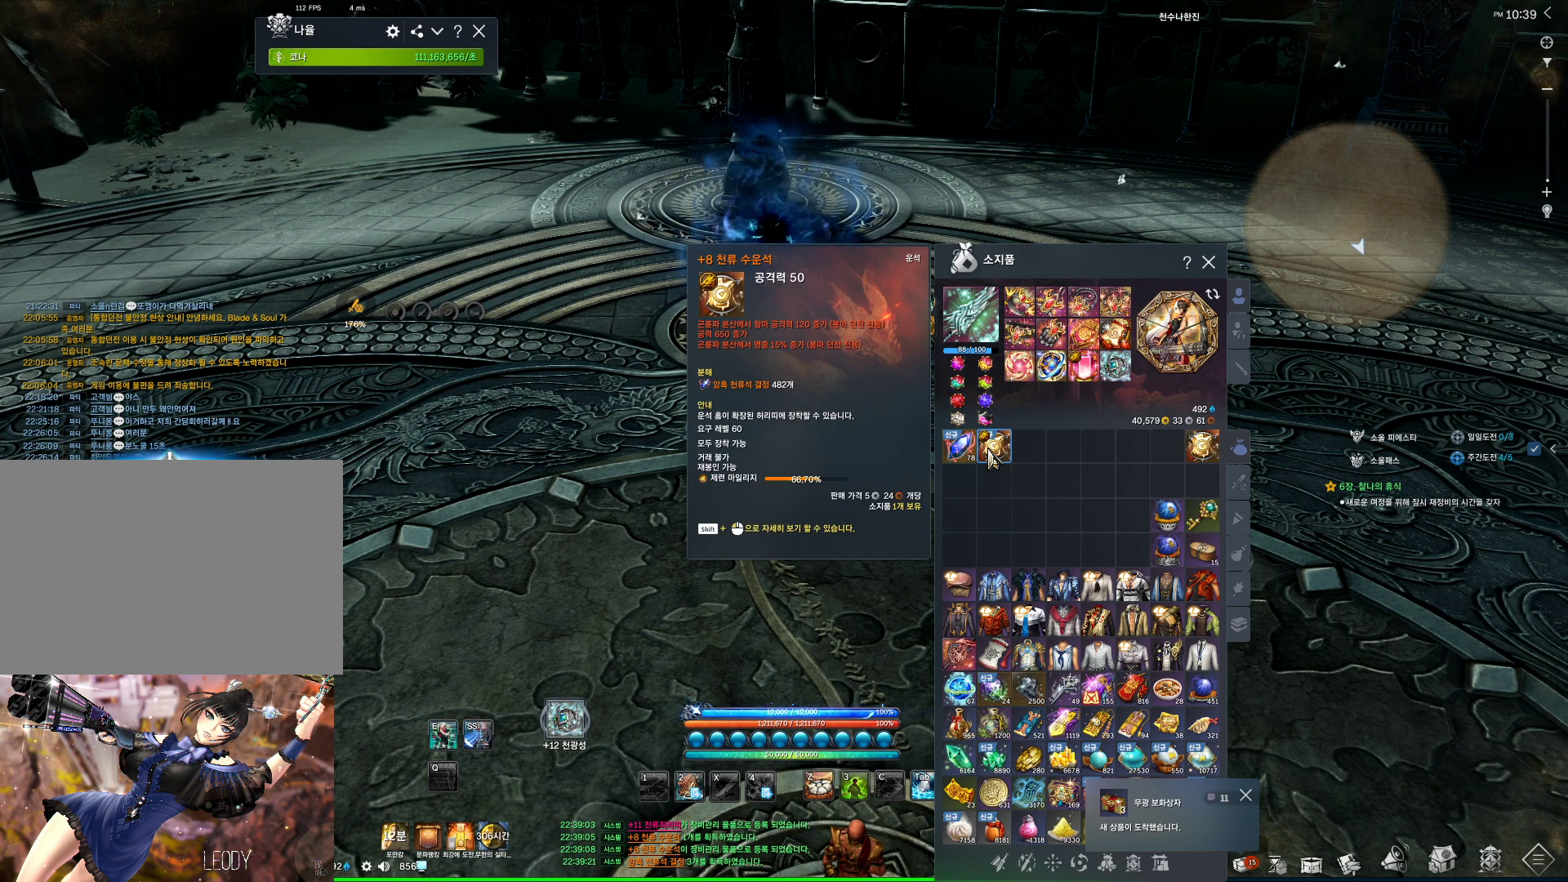
{"keys": ["shift"], "mouse": [], "events": []}
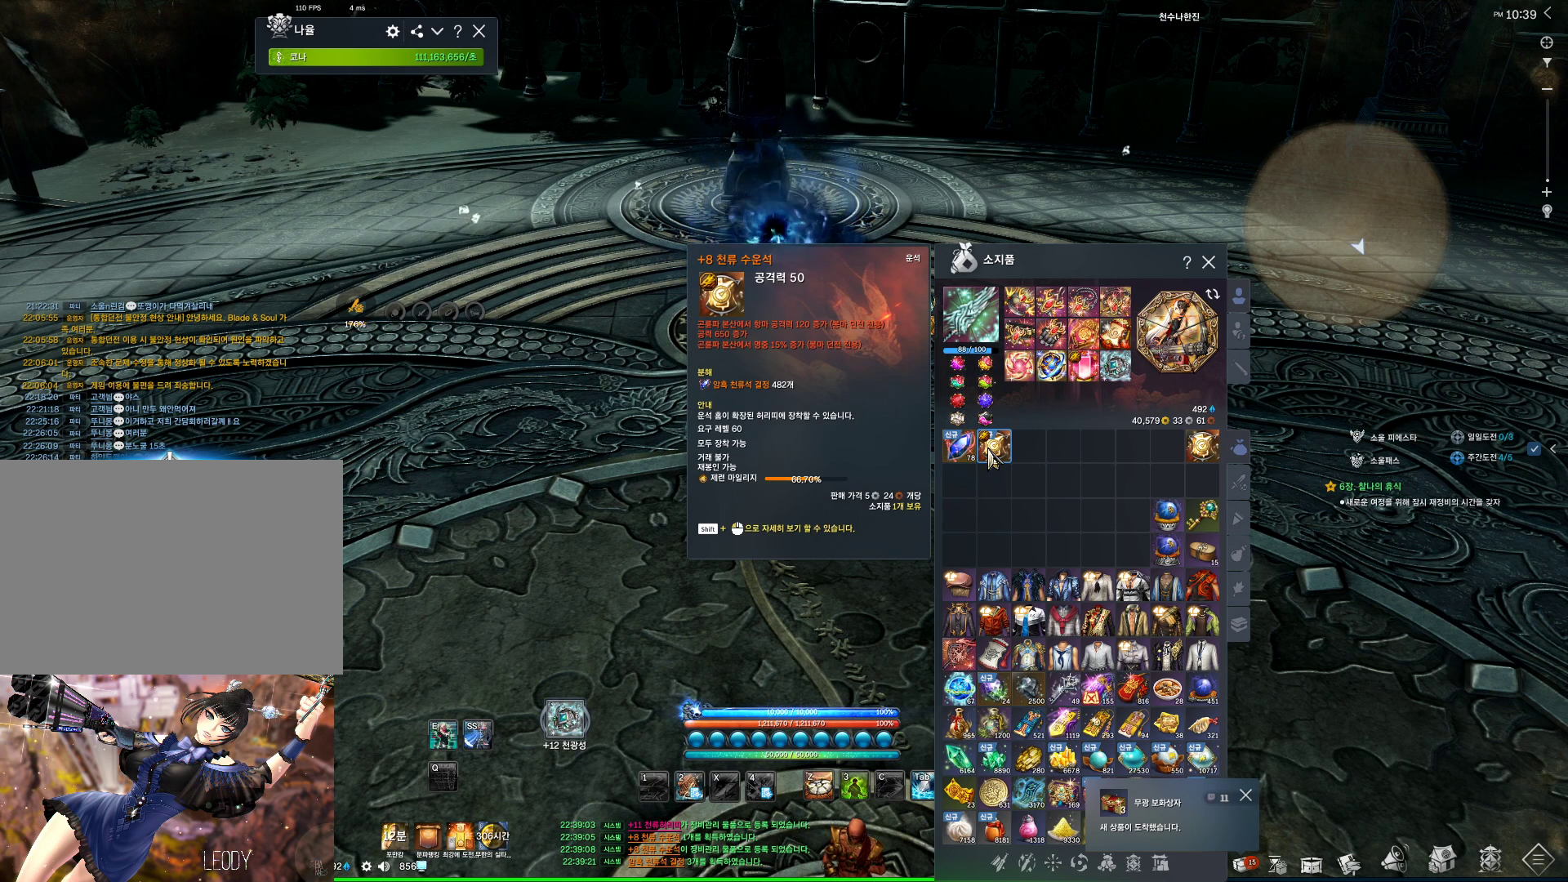
{"keys": ["shift"], "mouse": [], "events": []}
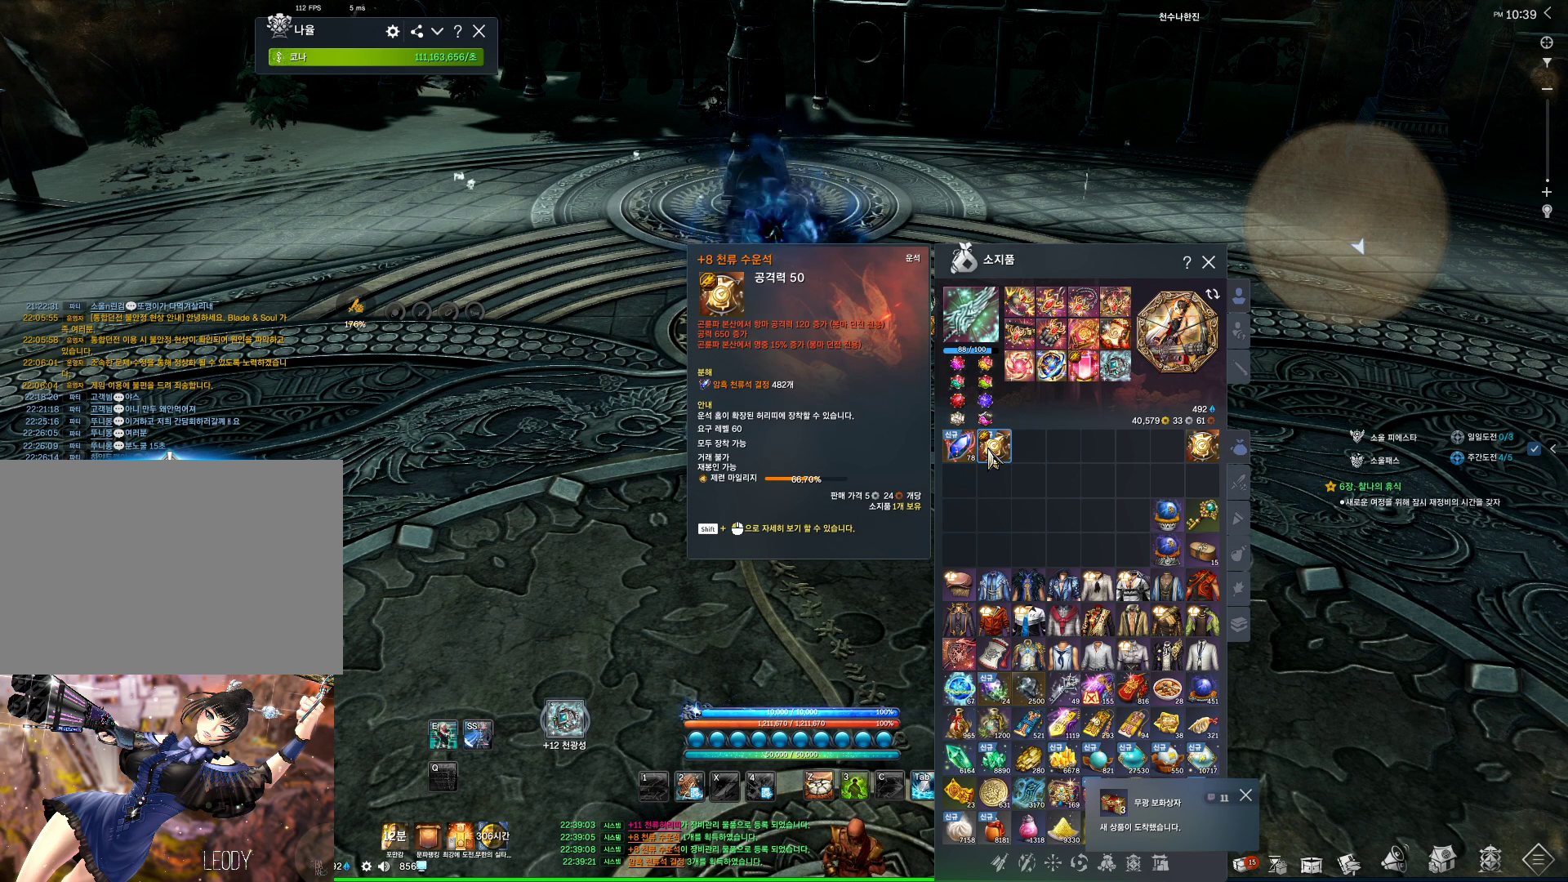
{"keys": ["shift"], "mouse": [], "events": []}
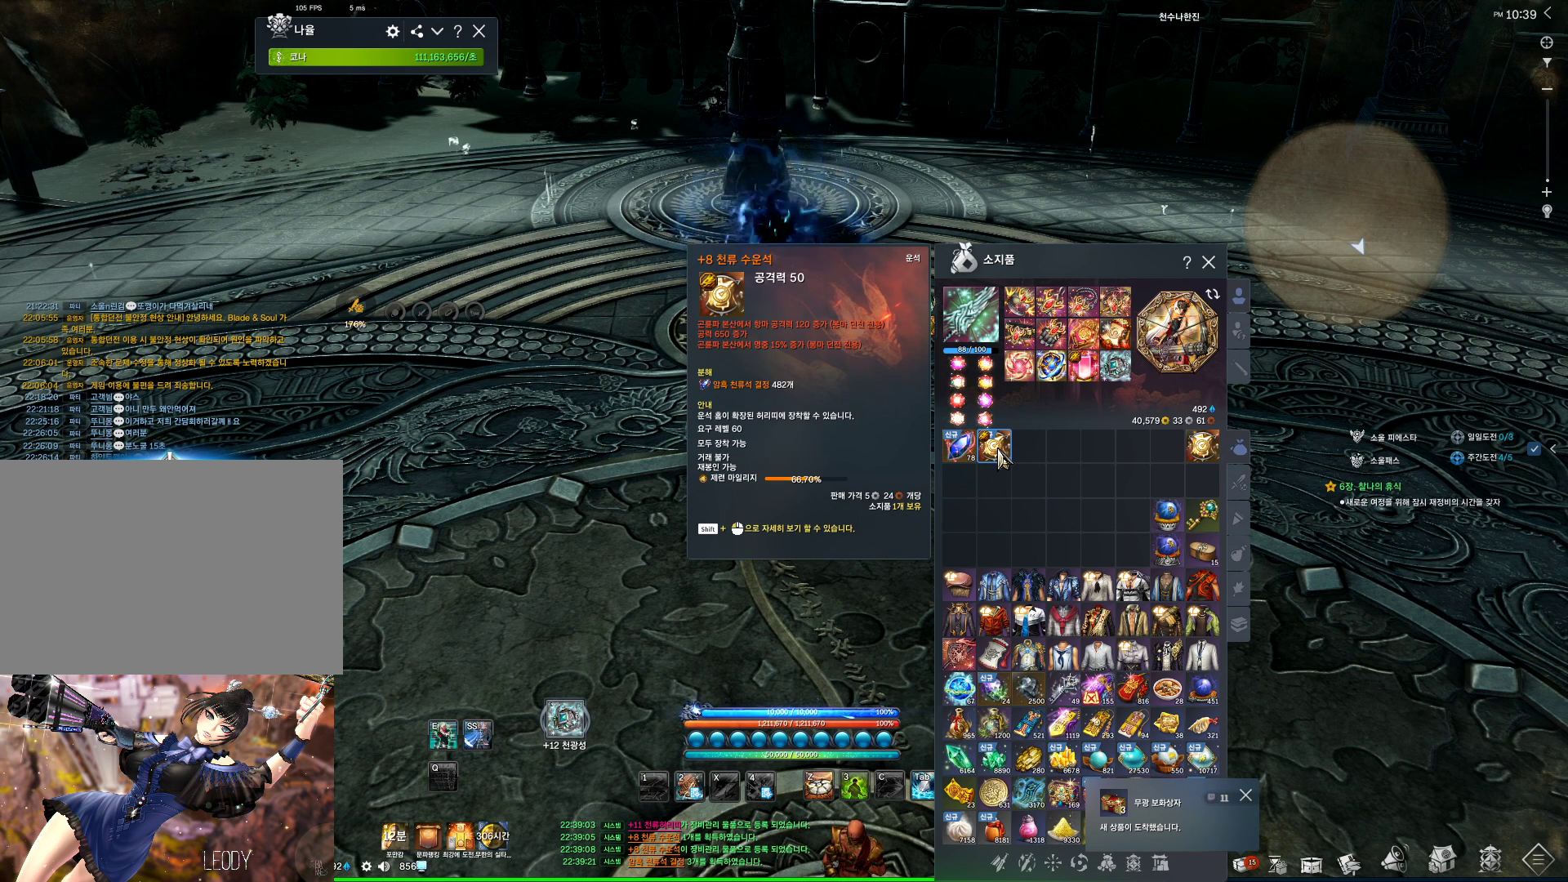
{"keys": ["shift"], "mouse": [], "events": []}
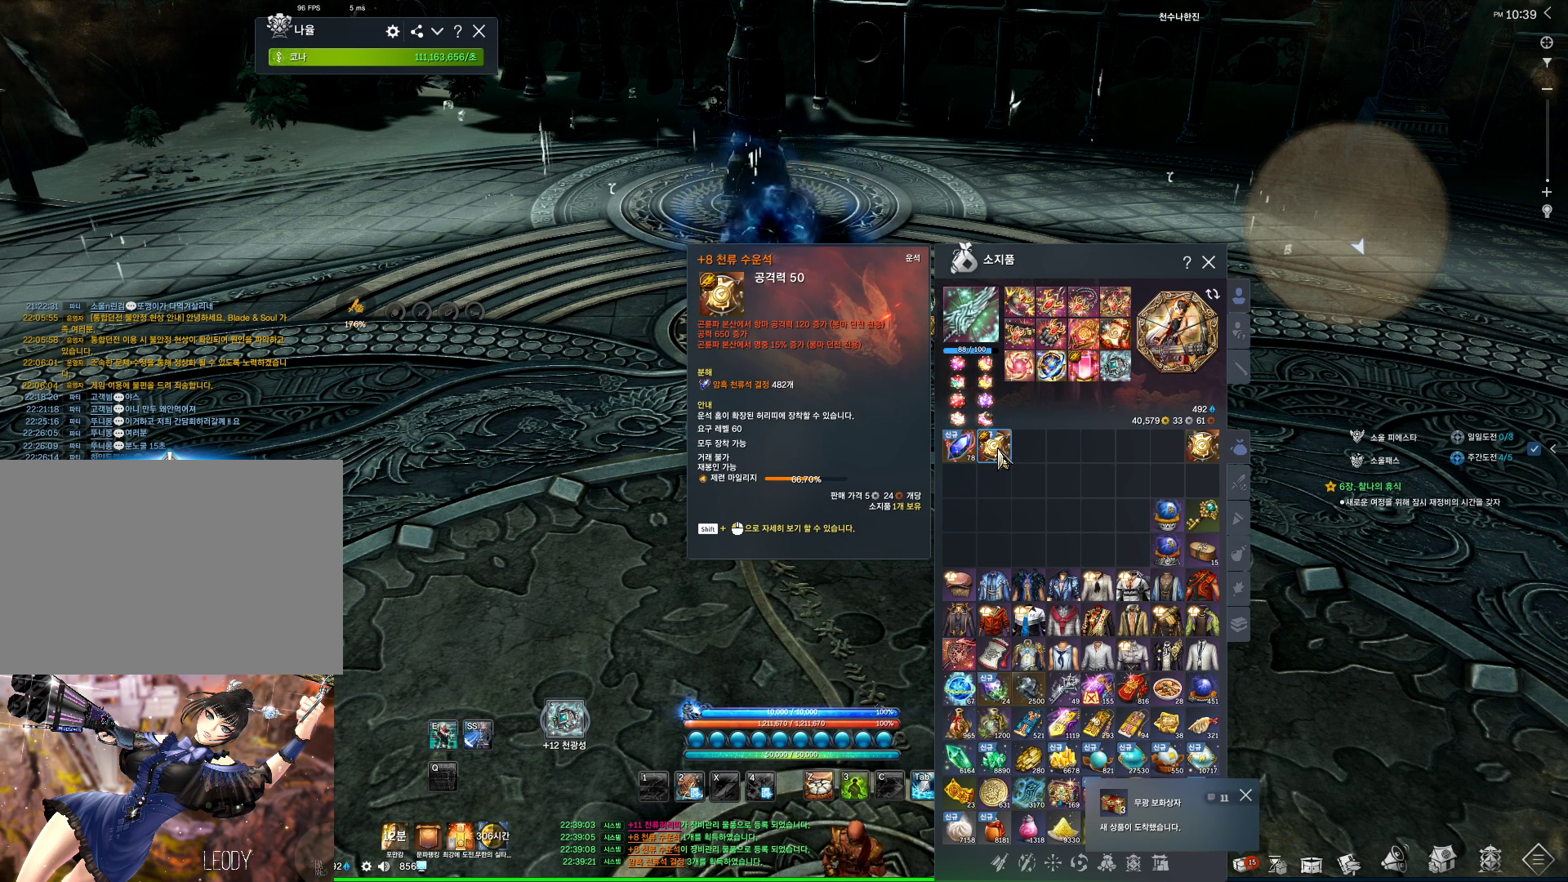
{"keys": ["shift"], "mouse": ["left"], "events": [[467, "mouse_left", "down"]]}
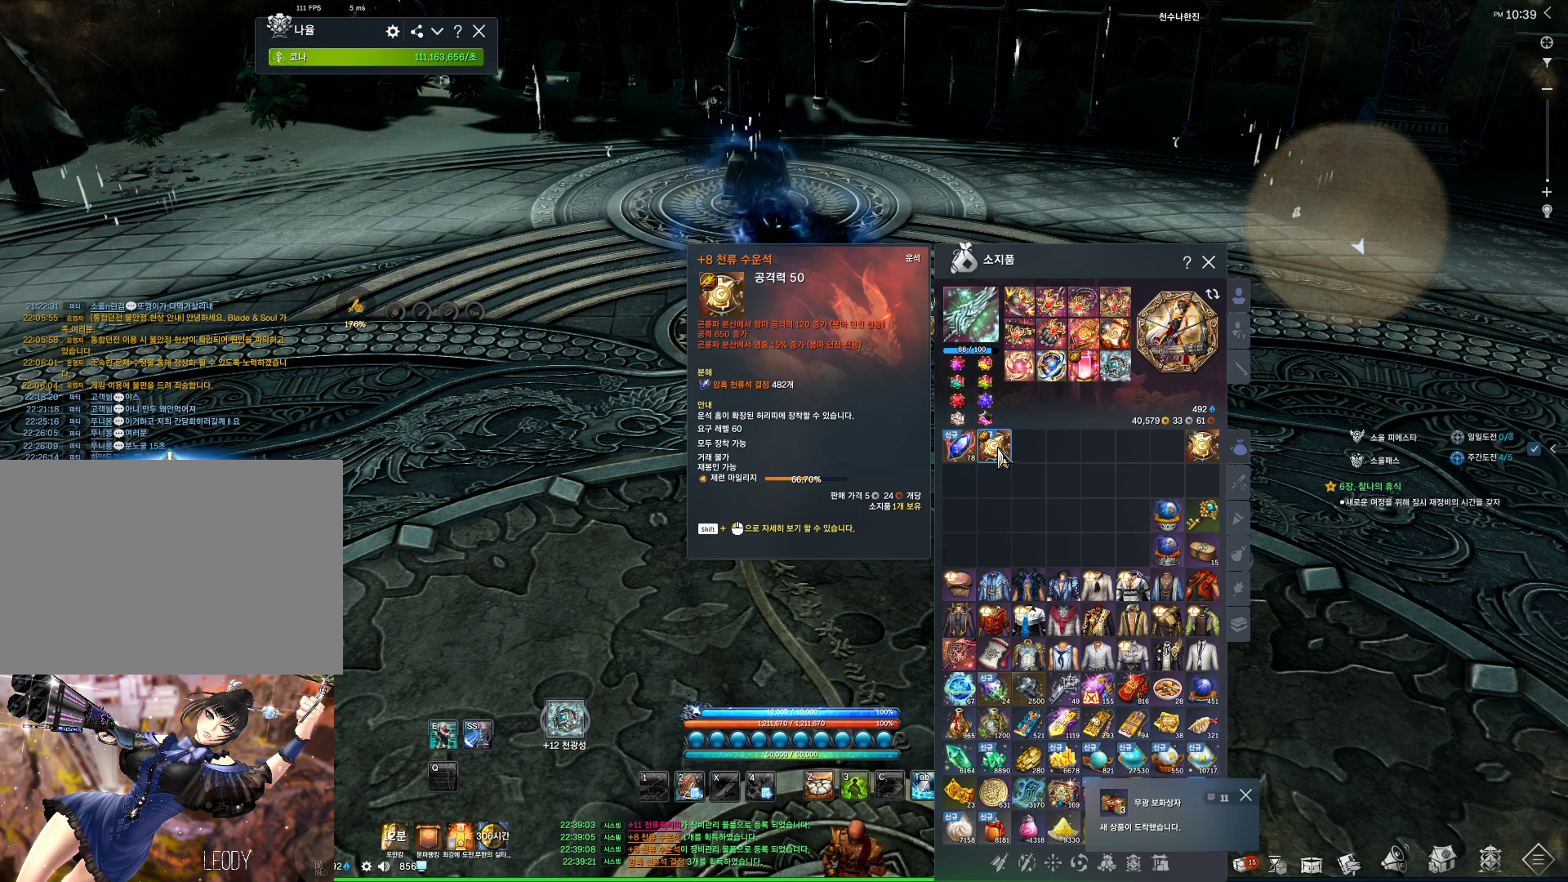
{"keys": [], "mouse": [], "events": [[100, "mouse_left", "up"], [367, "shift", "up"]]}
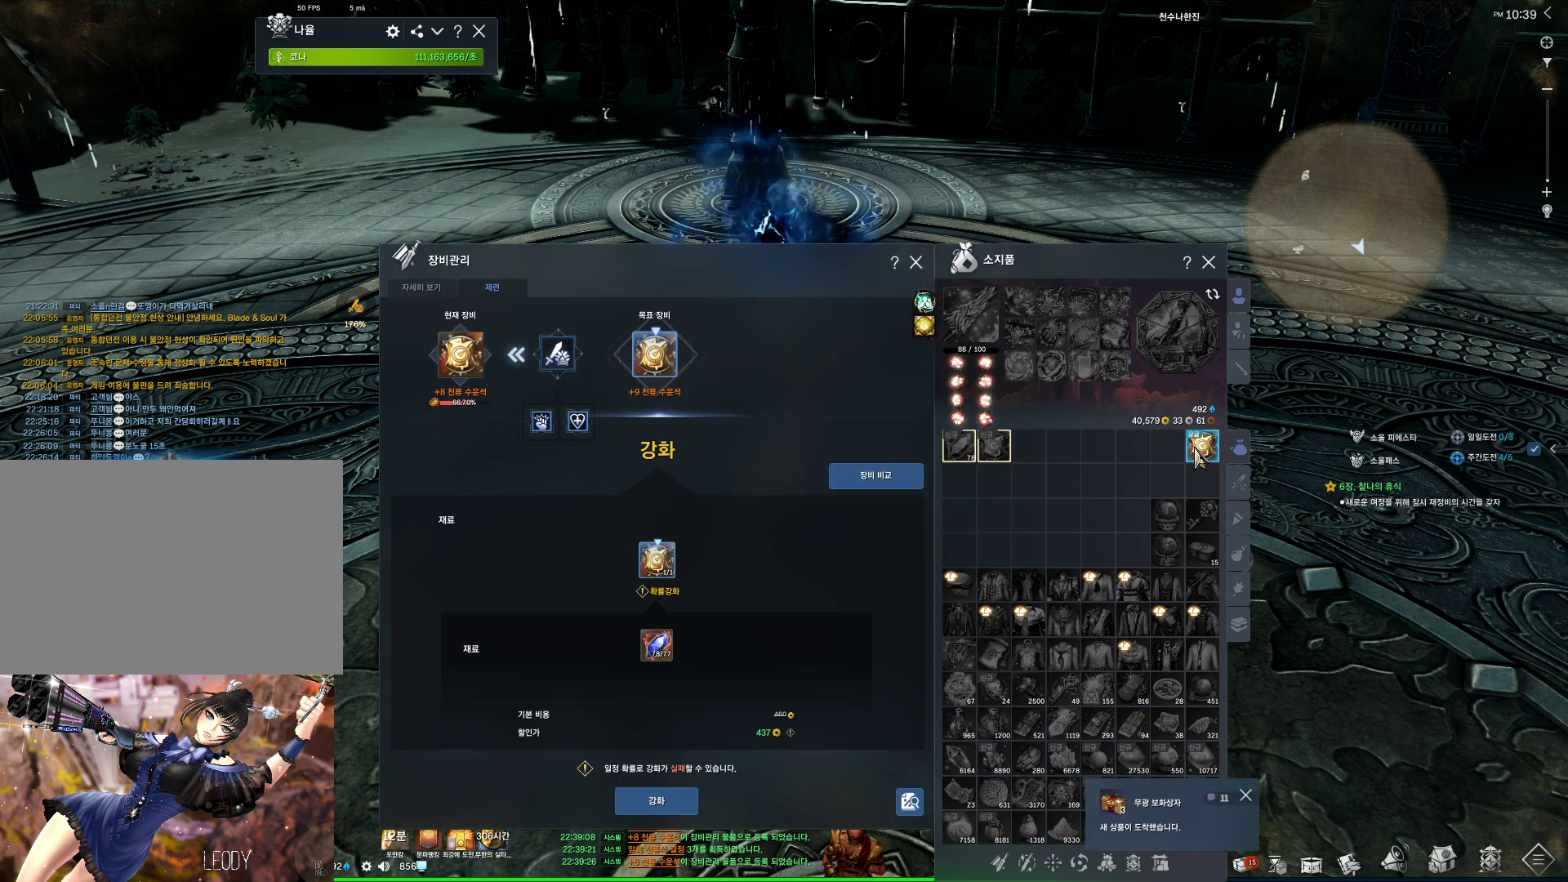
{"keys": [], "mouse": [], "events": []}
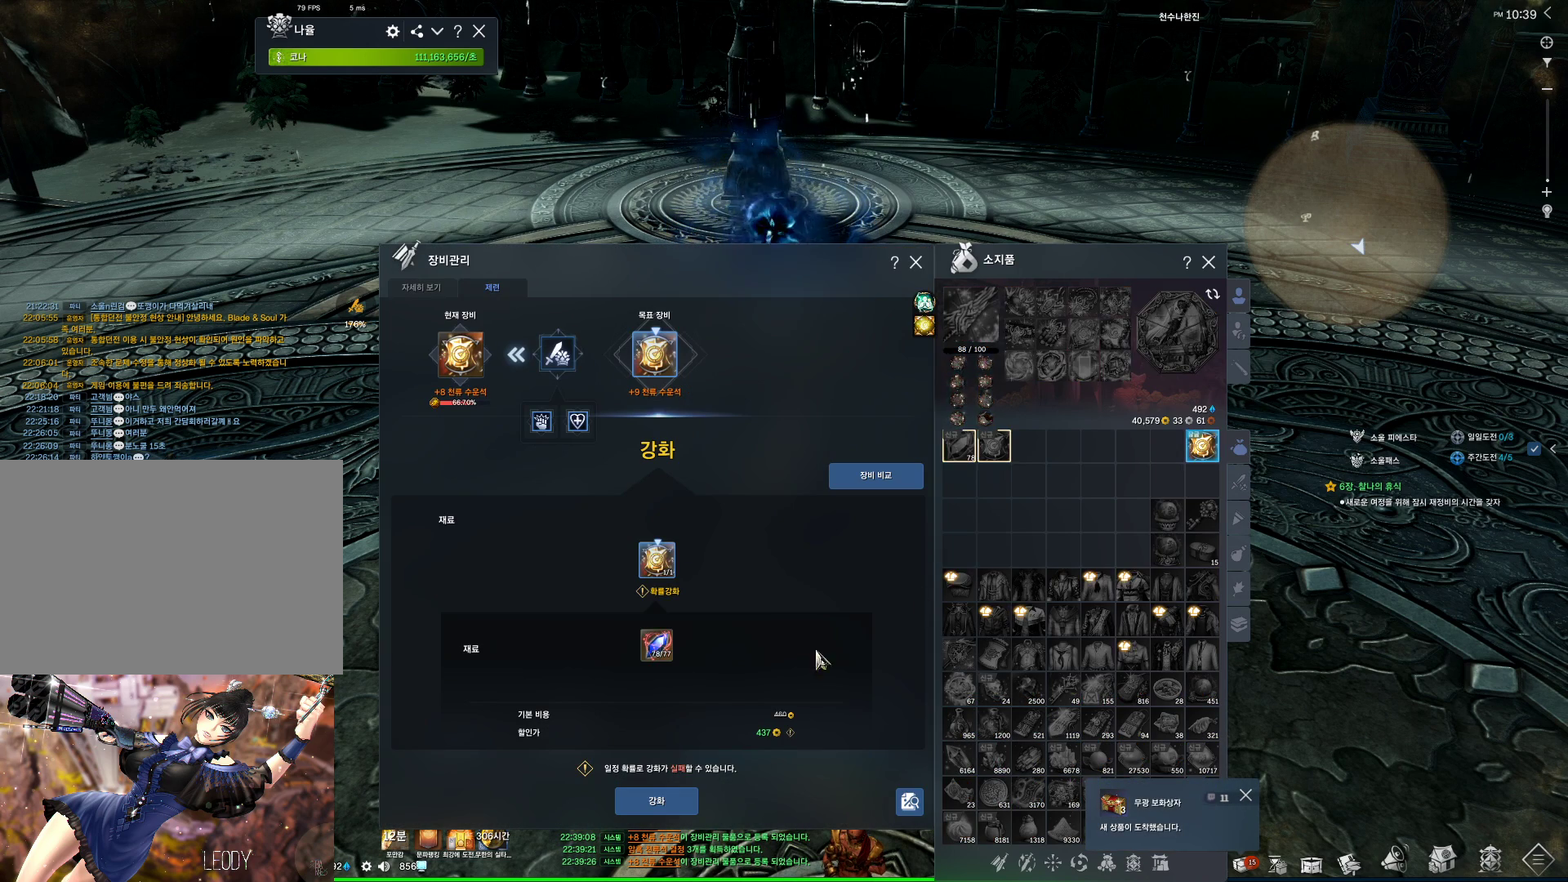
{"keys": [], "mouse": [], "events": []}
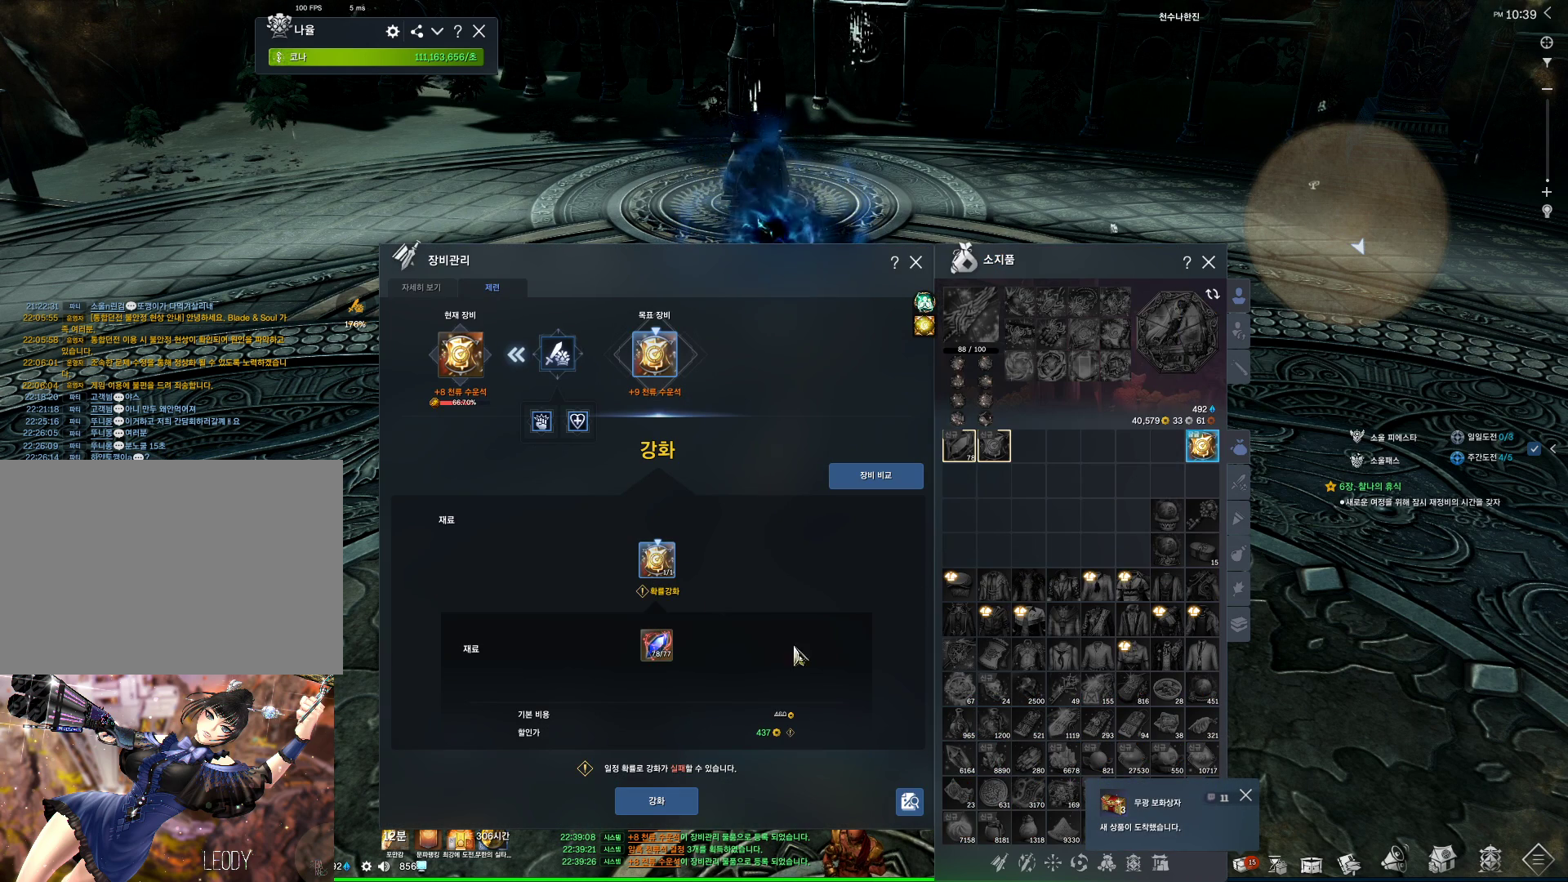
{"keys": [], "mouse": [], "events": [[300, "mouse_left", "down"], [367, "mouse_left", "up"]]}
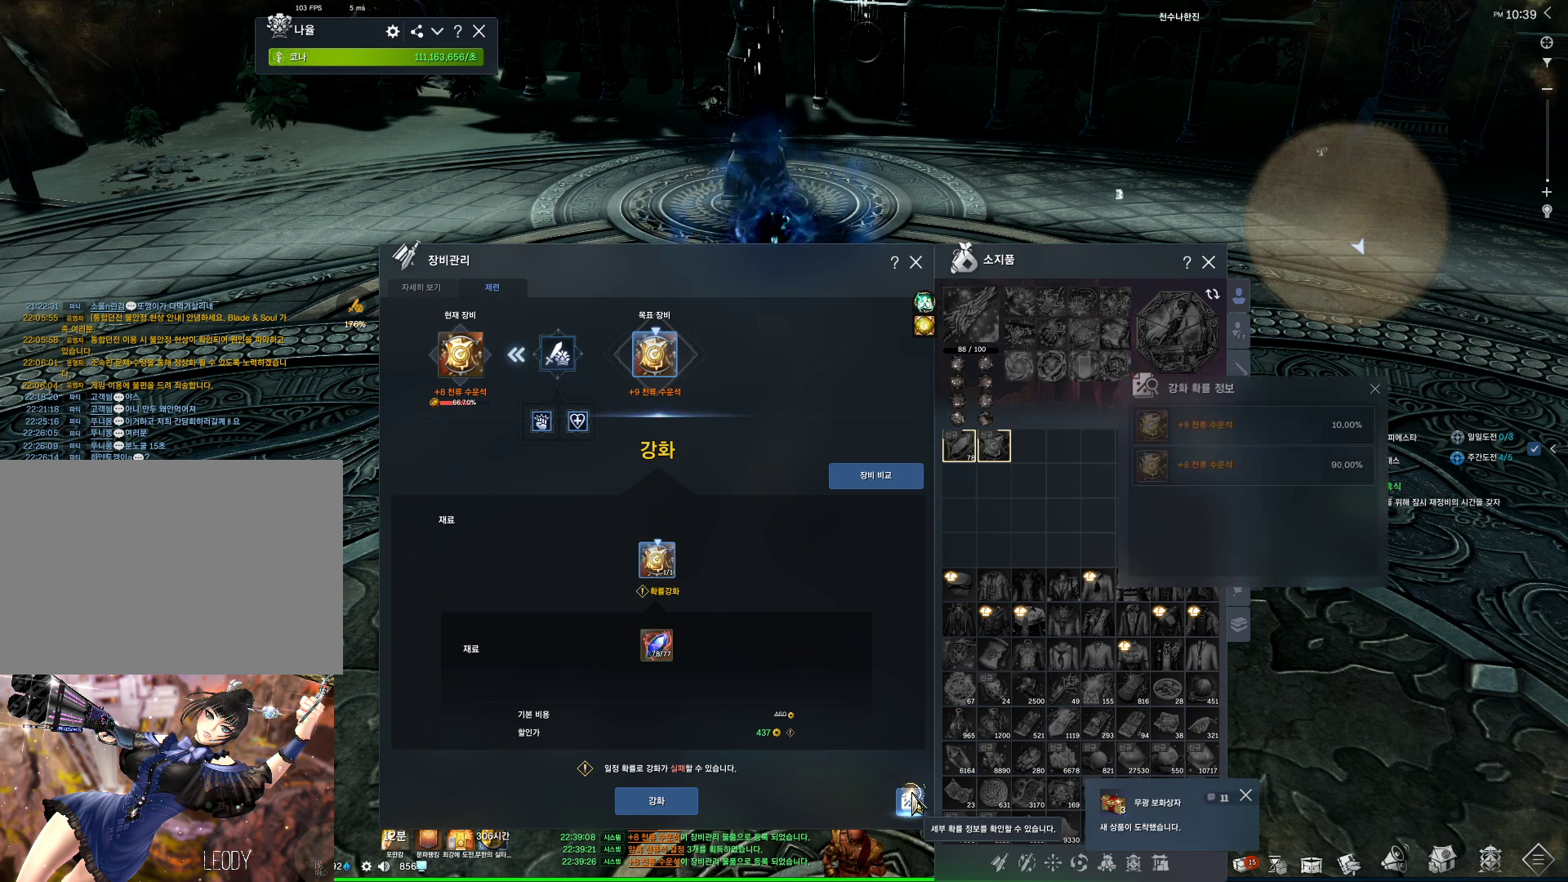
{"keys": [], "mouse": [], "events": []}
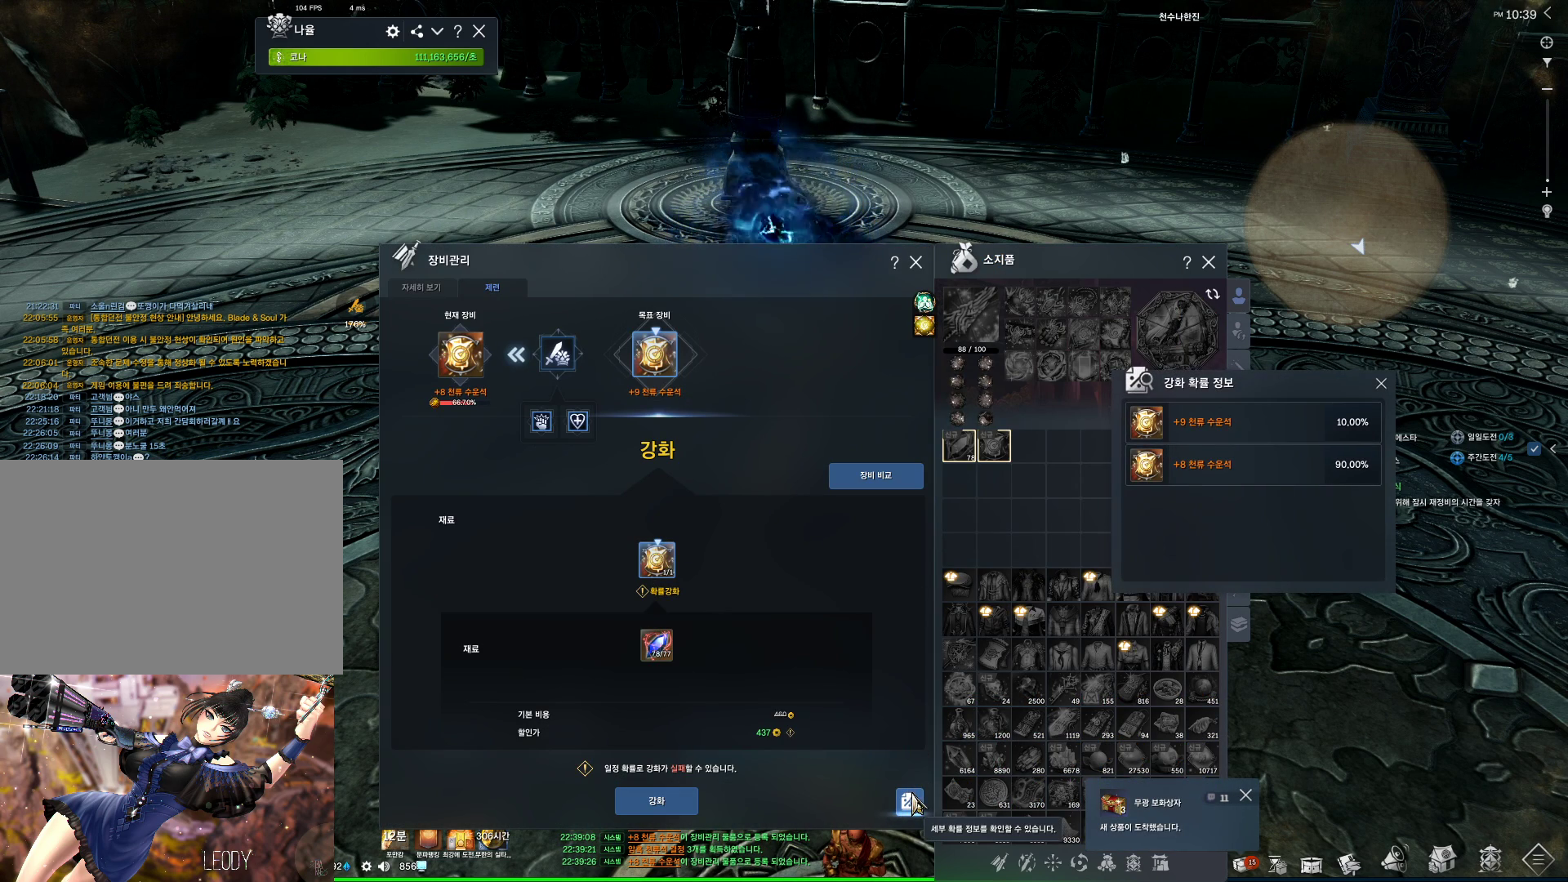
{"keys": [], "mouse": [], "events": []}
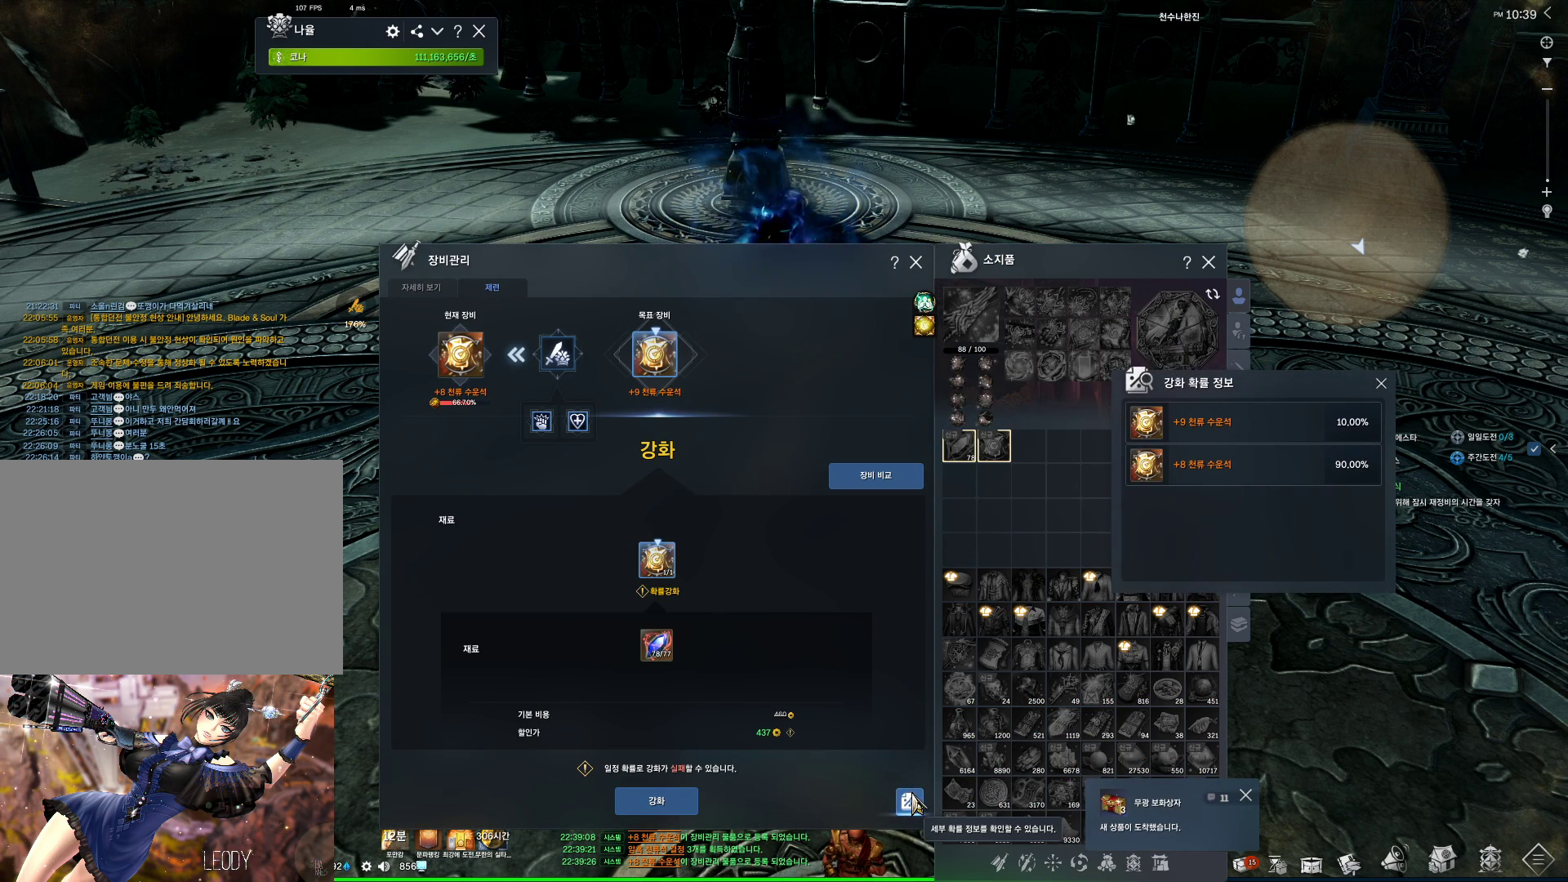
{"keys": [], "mouse": [], "events": [[100, "mouse_left", "down"], [200, "mouse_left", "up"]]}
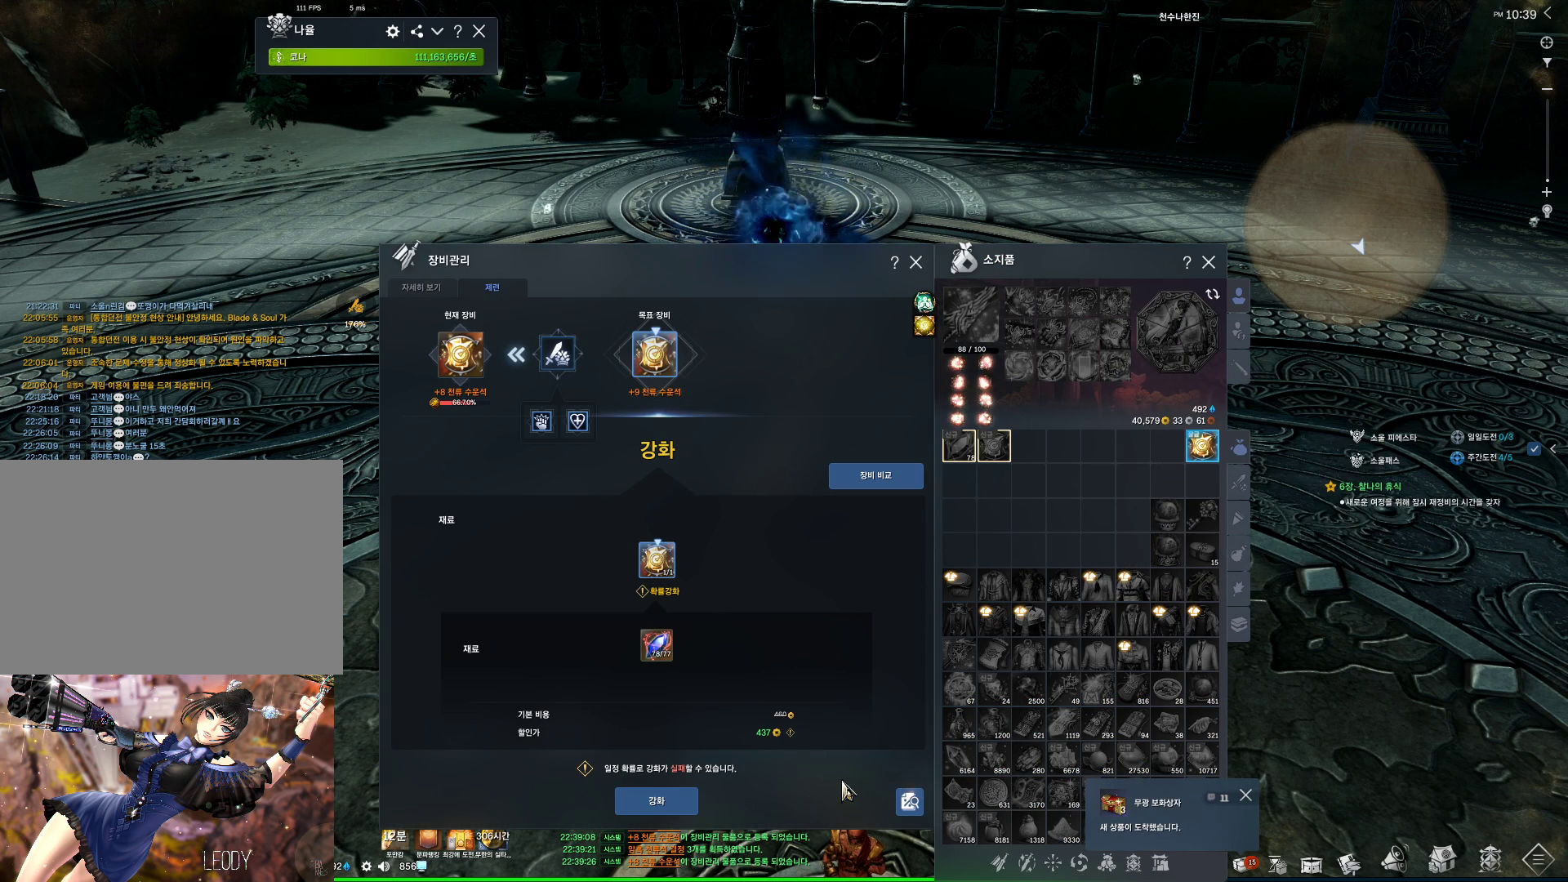
{"keys": [], "mouse": [], "events": []}
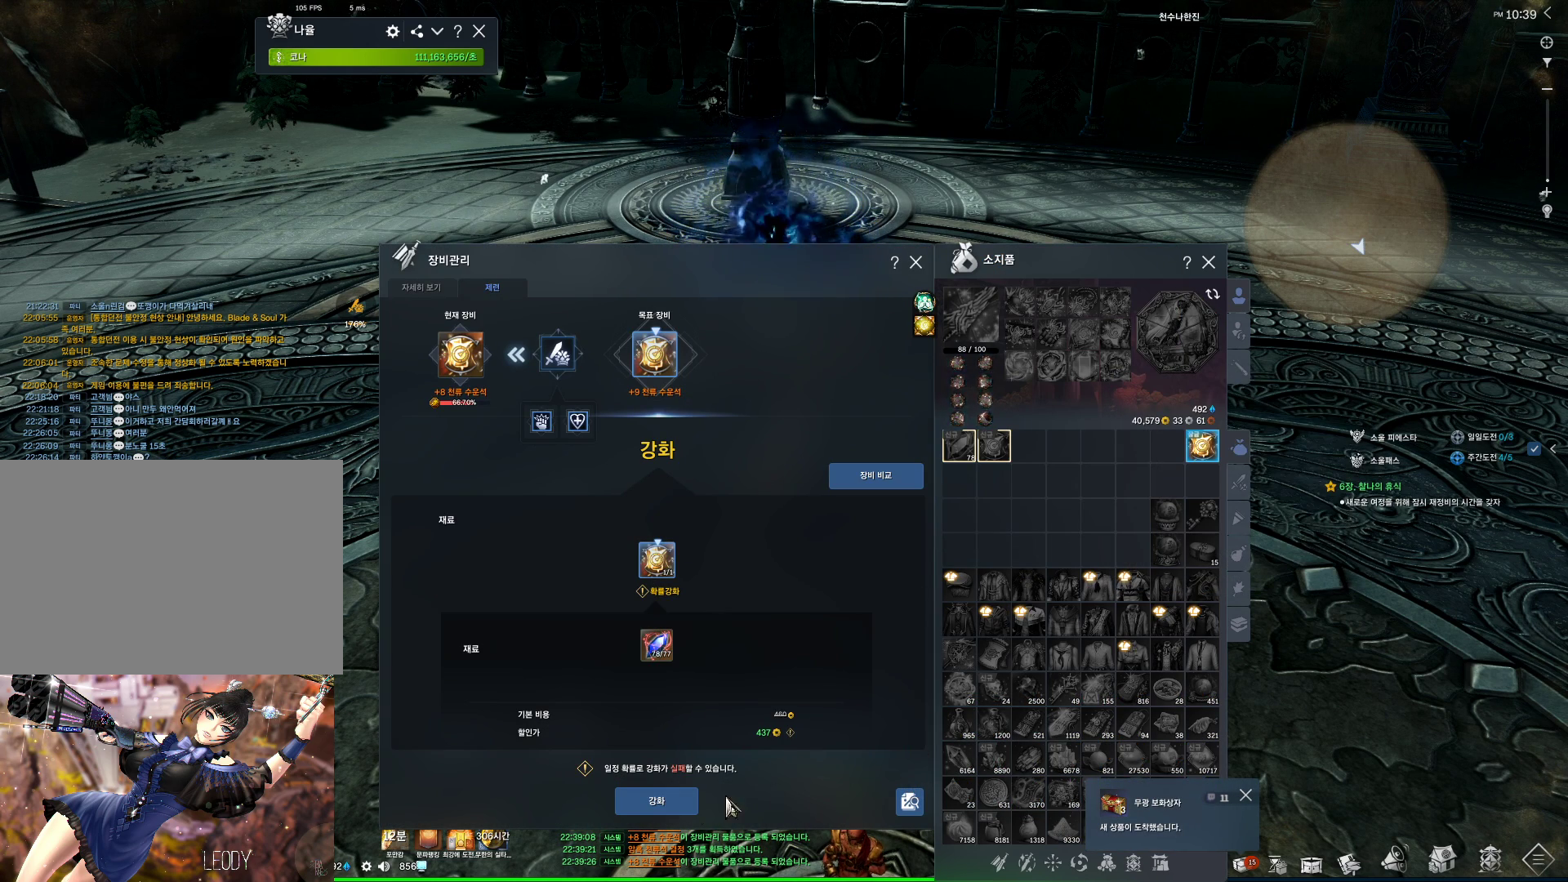
{"keys": [], "mouse": [], "events": [[267, "mouse_left", "down"], [367, "mouse_left", "up"]]}
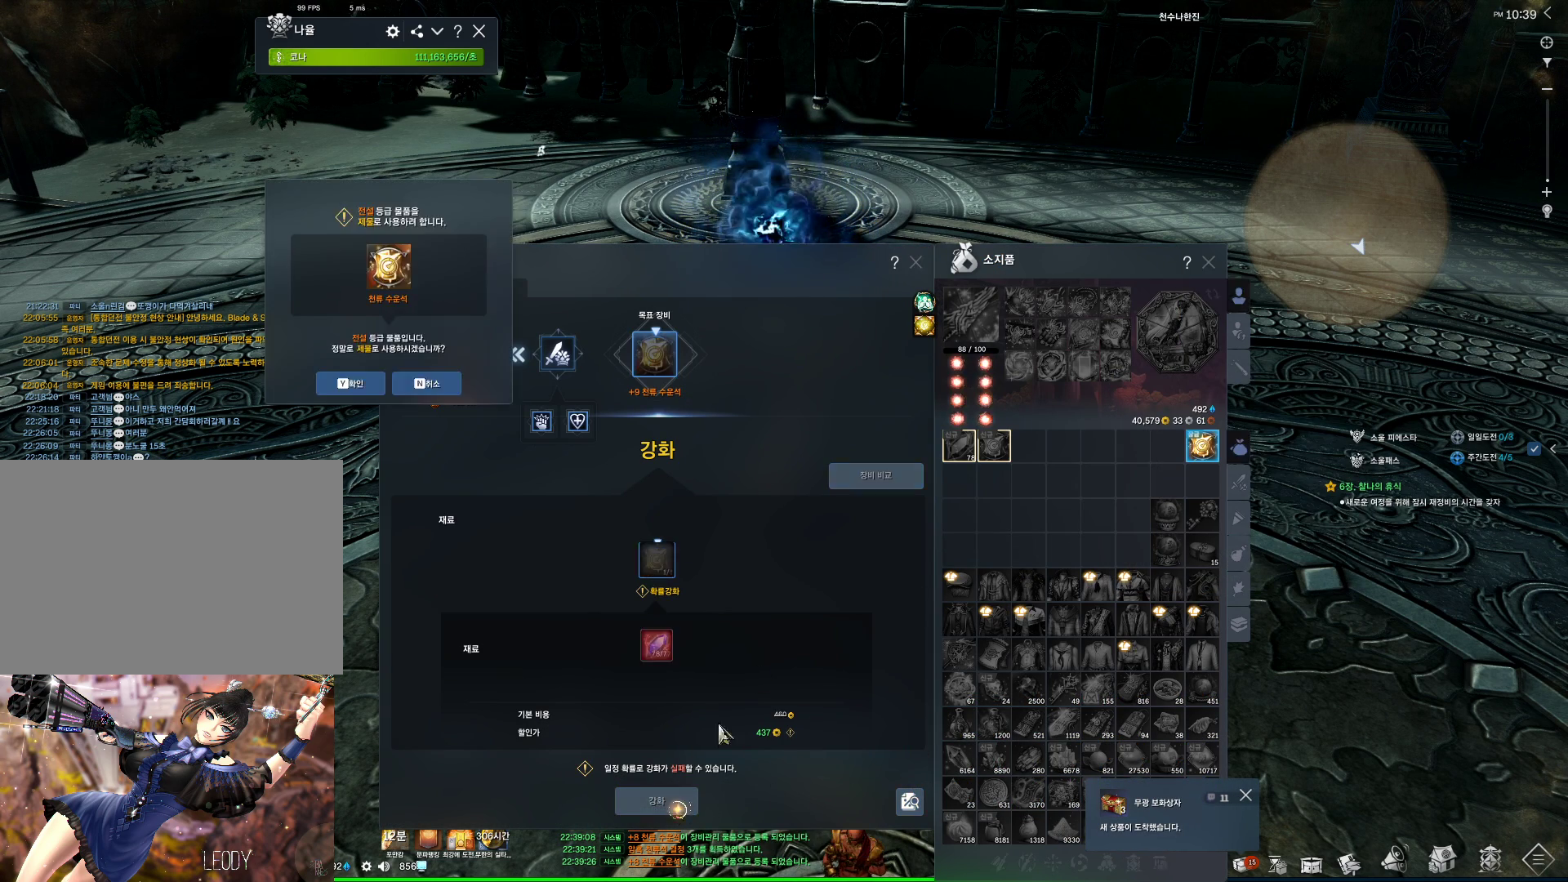
{"keys": [], "mouse": [], "events": []}
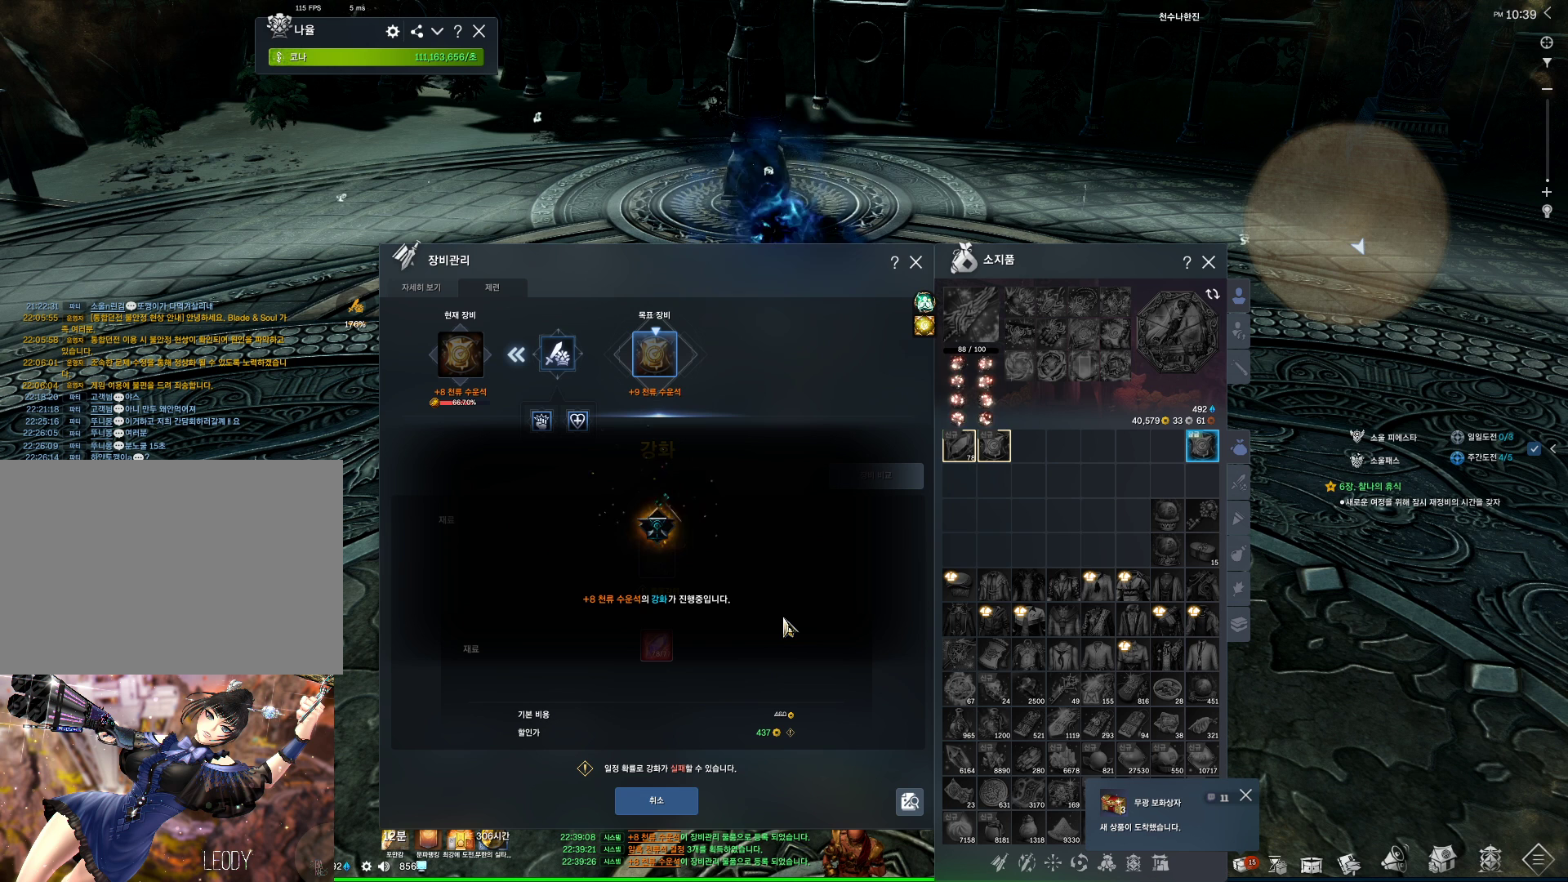
{"keys": [], "mouse": [], "events": []}
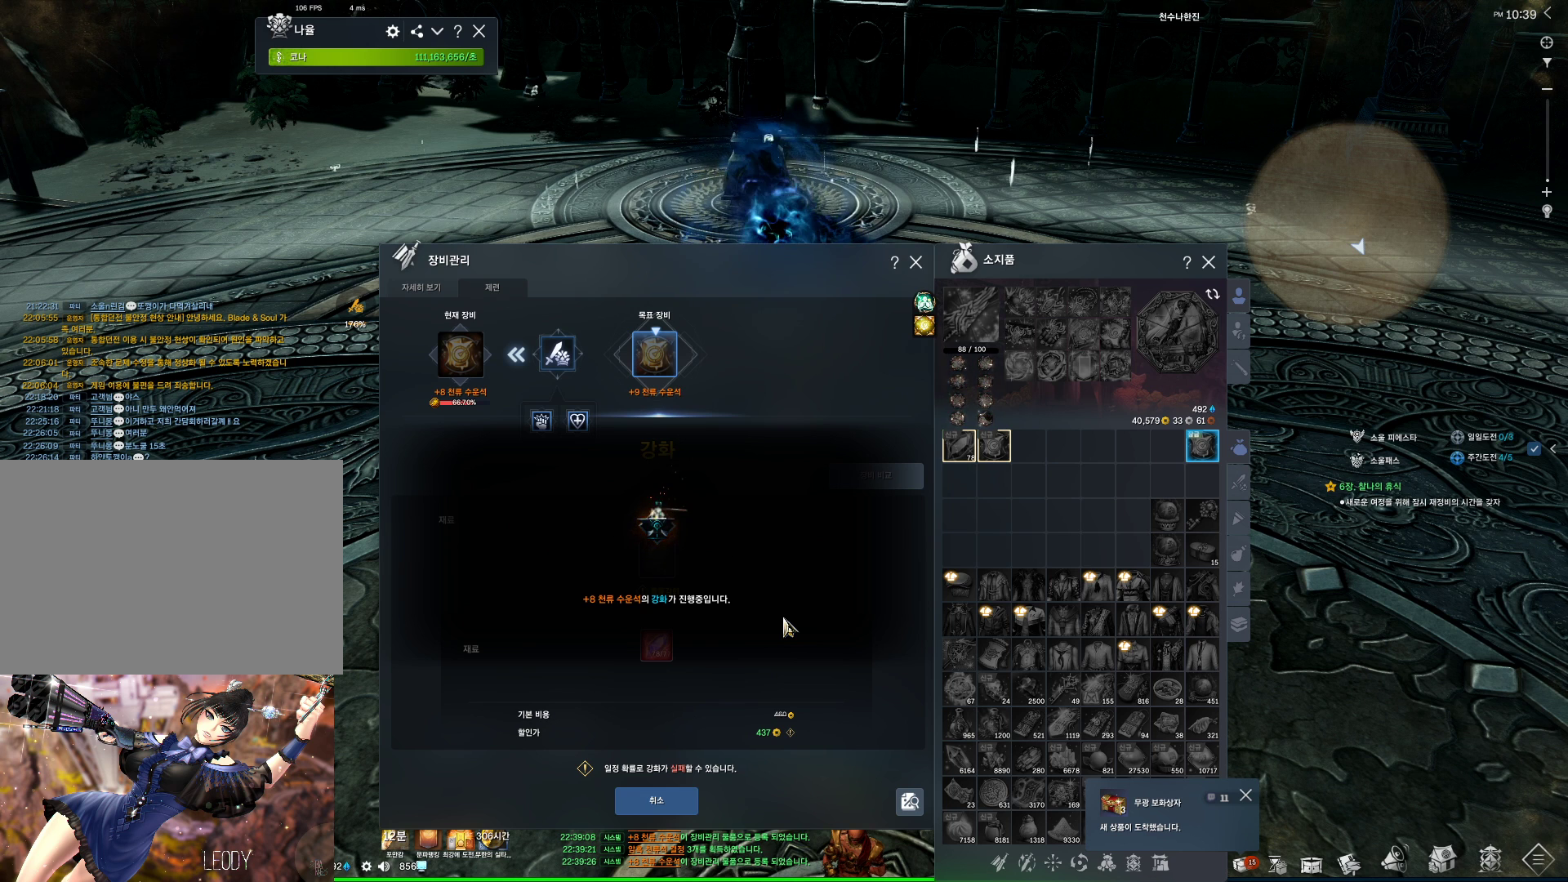
{"keys": [], "mouse": [], "events": []}
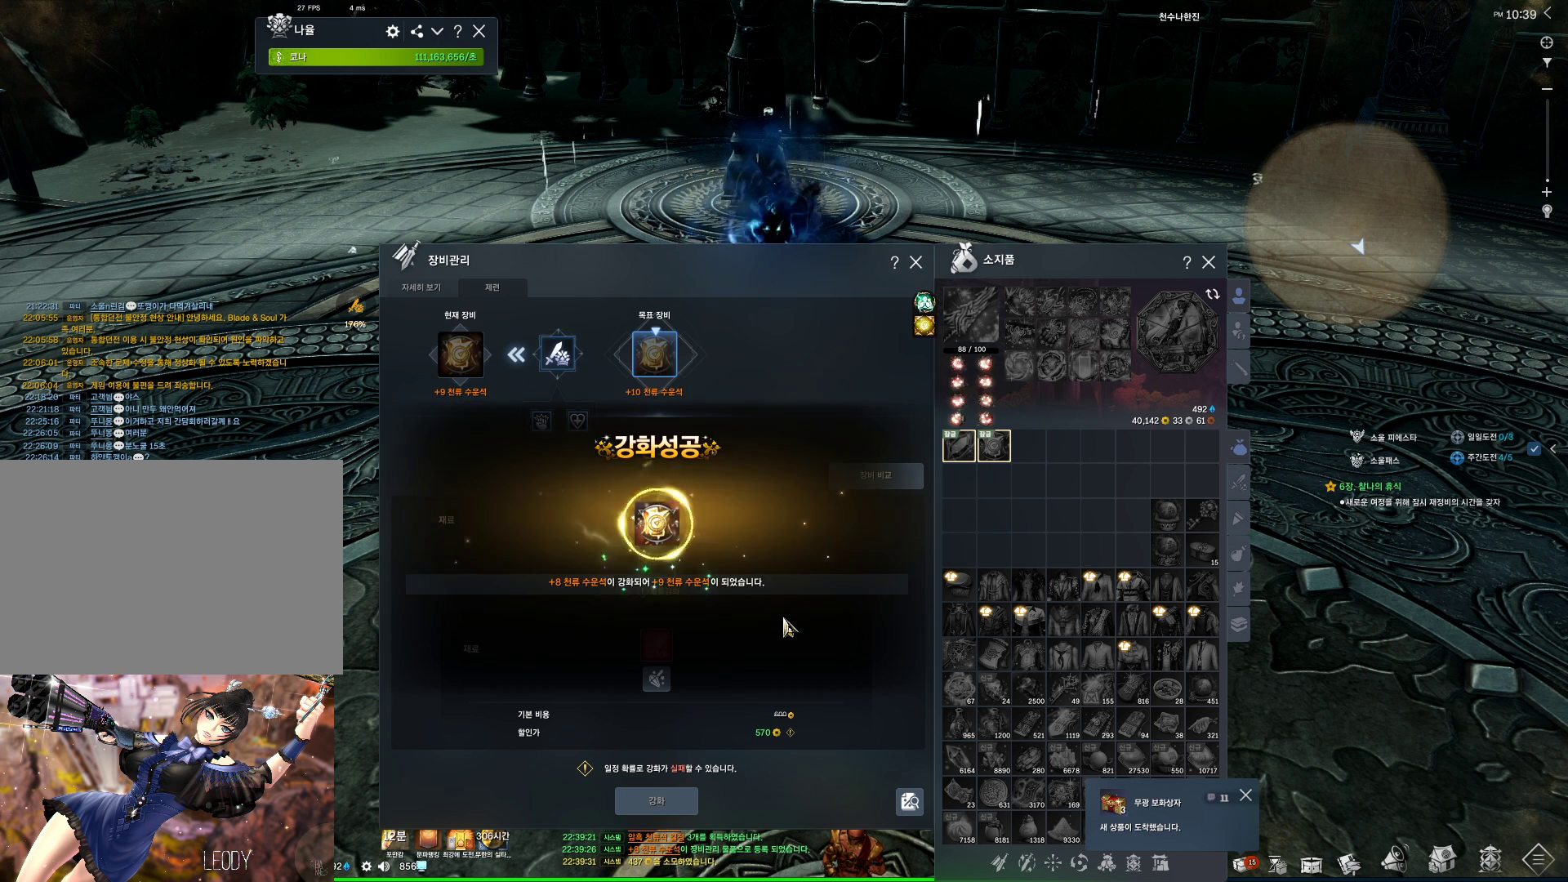
{"keys": [], "mouse": [], "events": []}
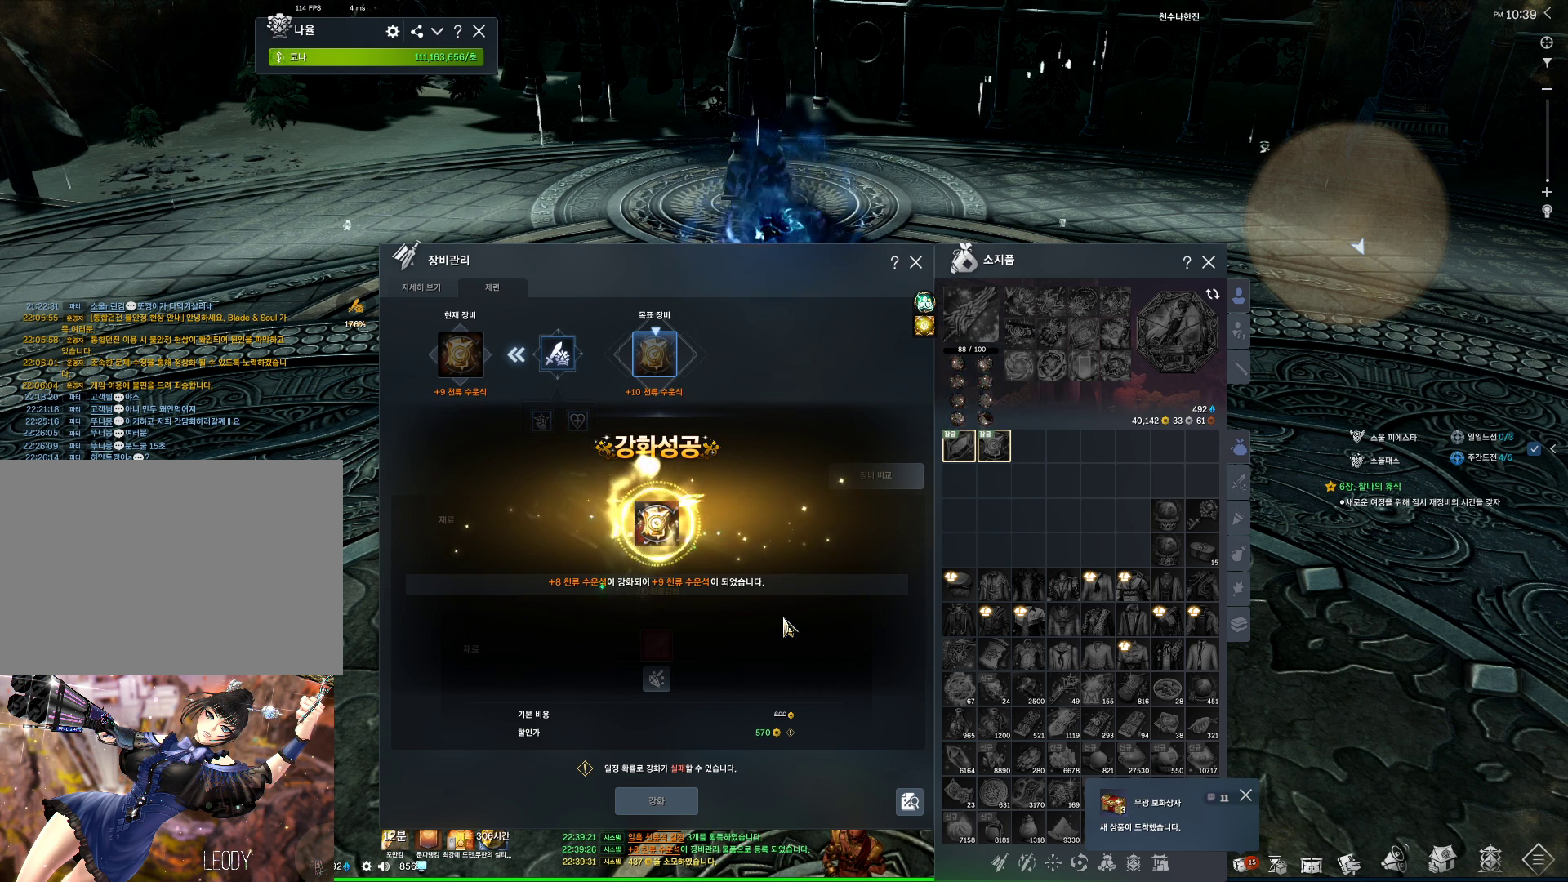
{"keys": [], "mouse": [], "events": []}
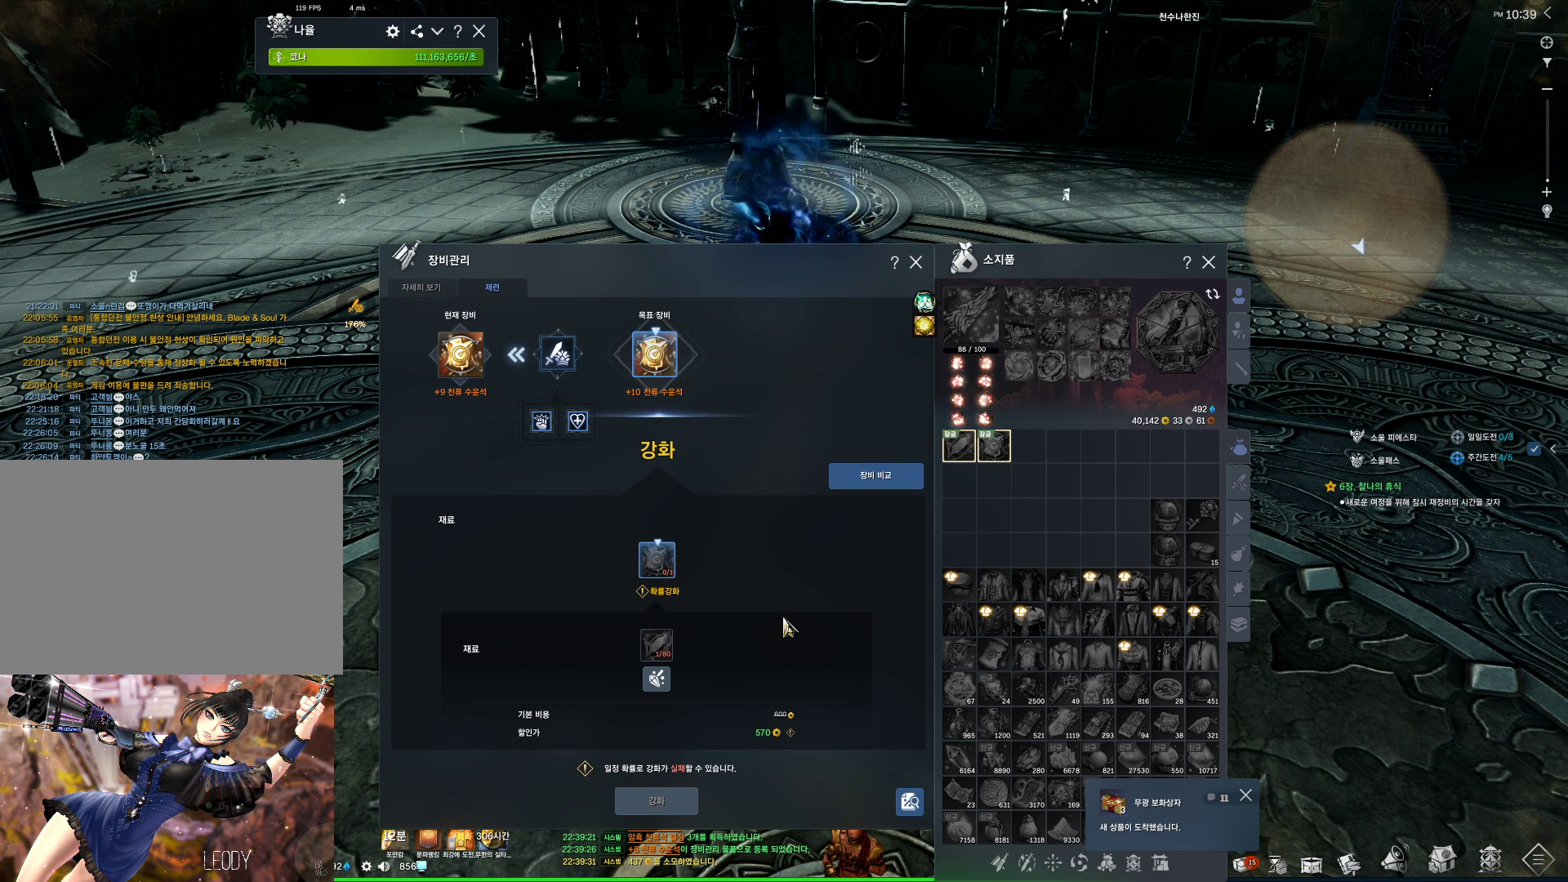
{"keys": [], "mouse": [], "events": [[367, "mouse_left", "down"], [500, "mouse_left", "up"]]}
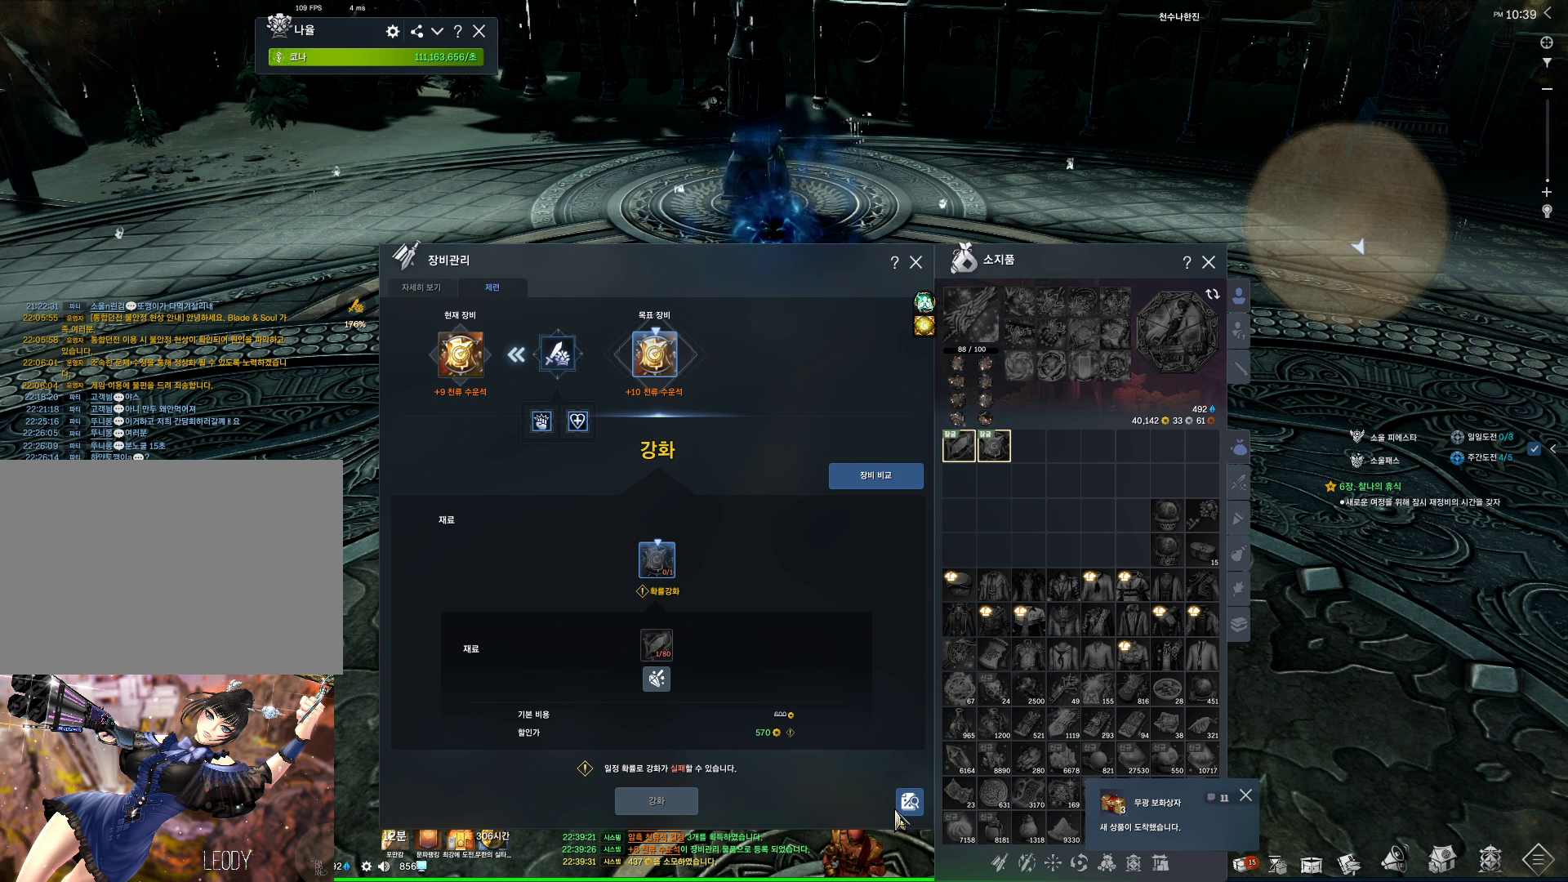
{"keys": [], "mouse": [], "events": [[134, "mouse_left", "down"], [234, "mouse_left", "up"]]}